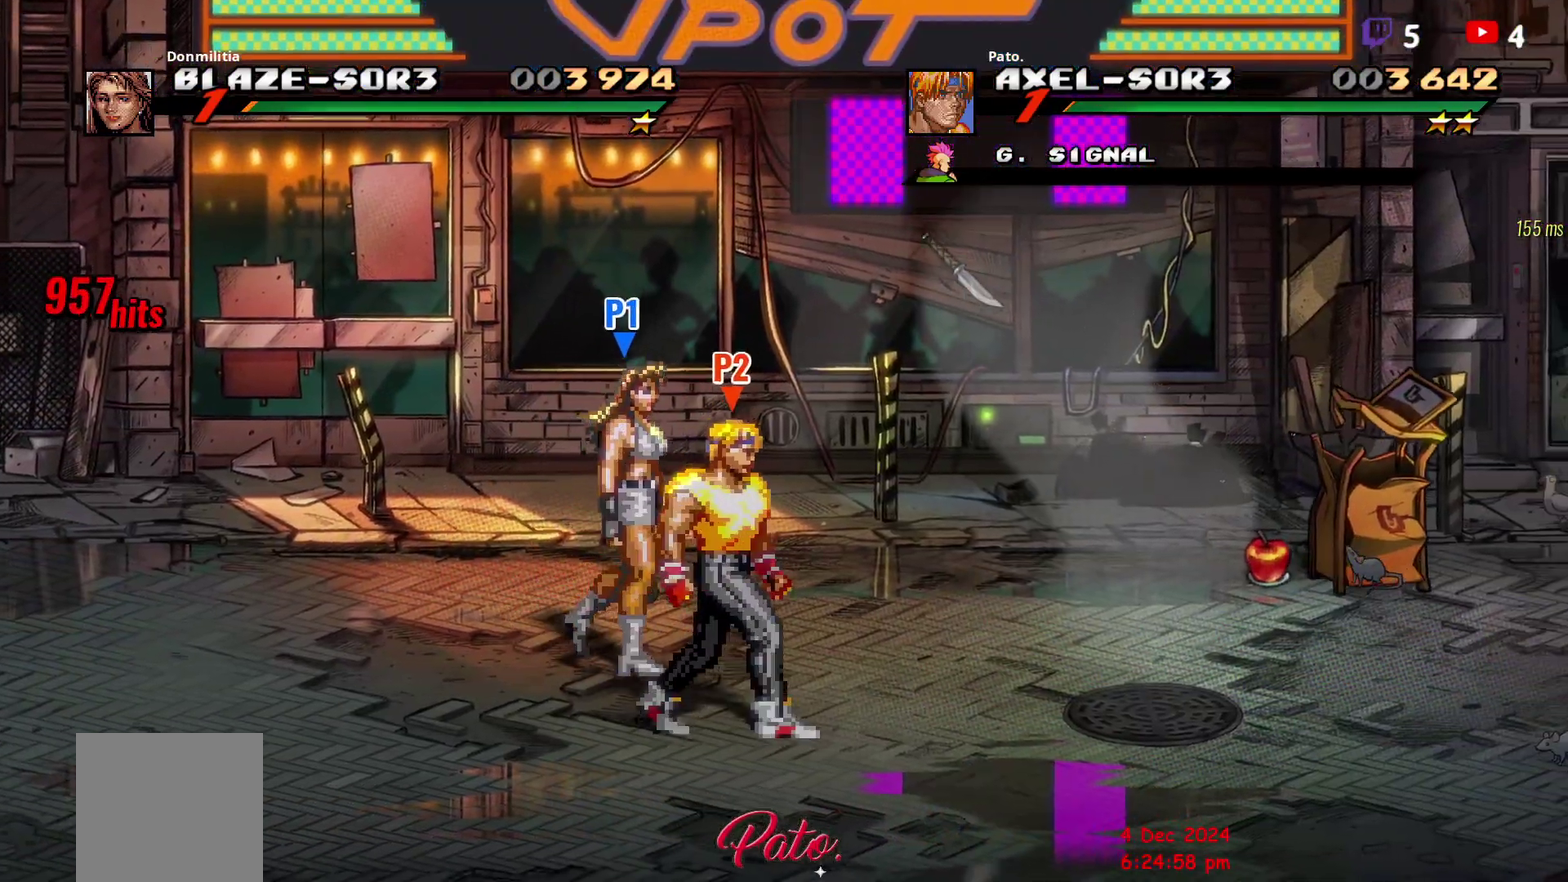
Gameplay with a controller (Xbox layout); each line is a JSON object with the inputs held at the frame after it. "events" lists button and stick changes between this image and that frame as [ms after this image, input, new state], when the widget could be followed in between. Not read: L3 R3 left_stick.
{"buttons": ["DPAD_RIGHT"], "right_stick": "center", "events": []}
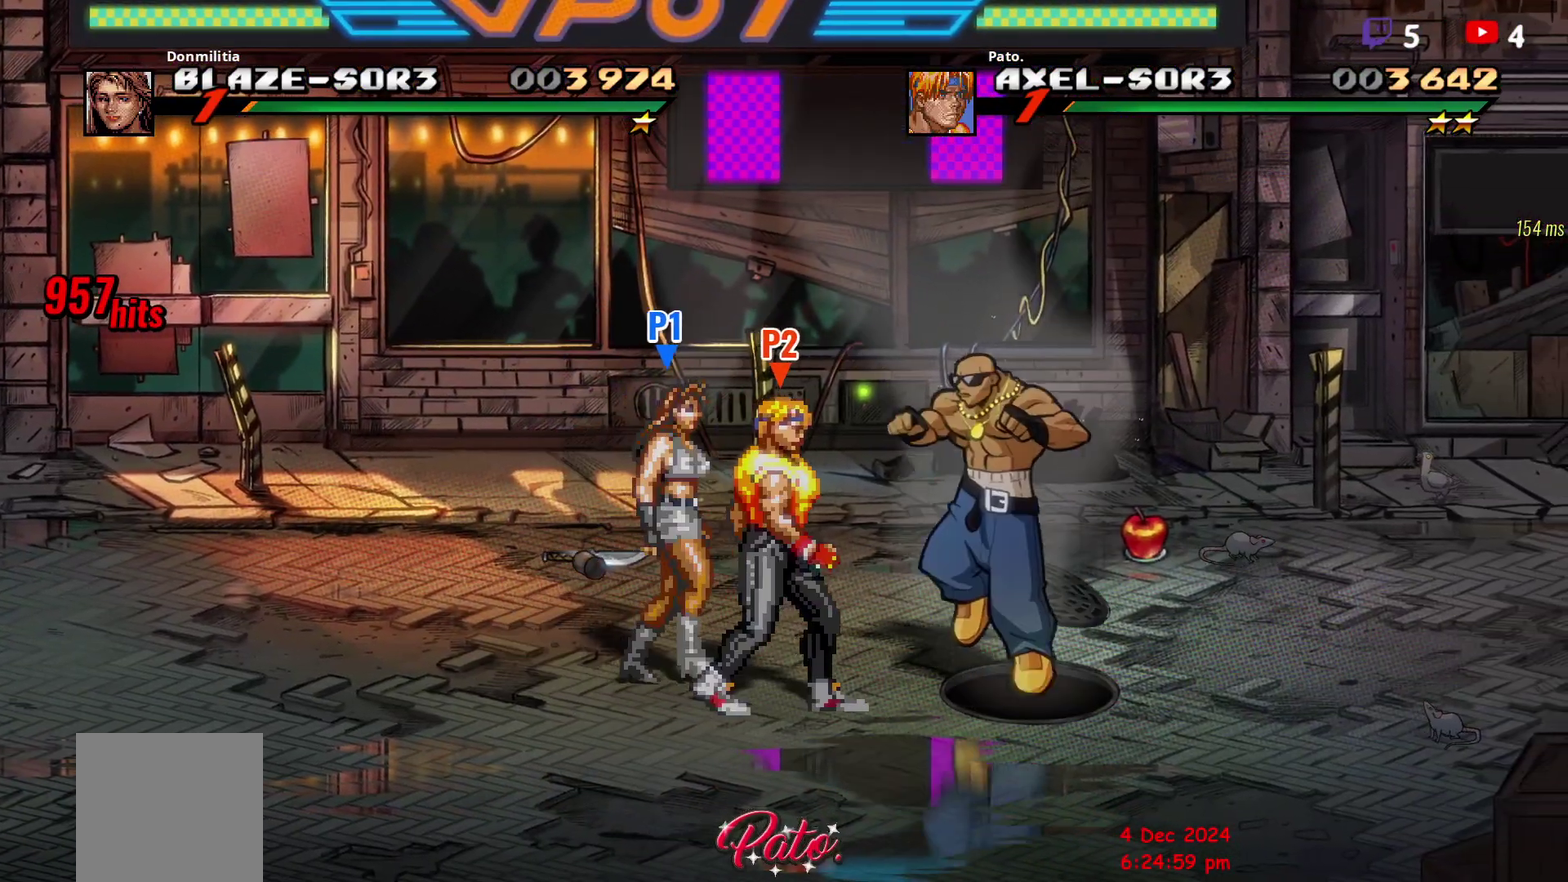
{"buttons": ["Y"], "right_stick": "center", "events": [[17, "DPAD_RIGHT", "up"], [33, "Y", "down"], [100, "Y", "up"], [167, "Y", "down"], [233, "Y", "up"], [300, "Y", "down"], [367, "Y", "up"], [433, "Y", "down"]]}
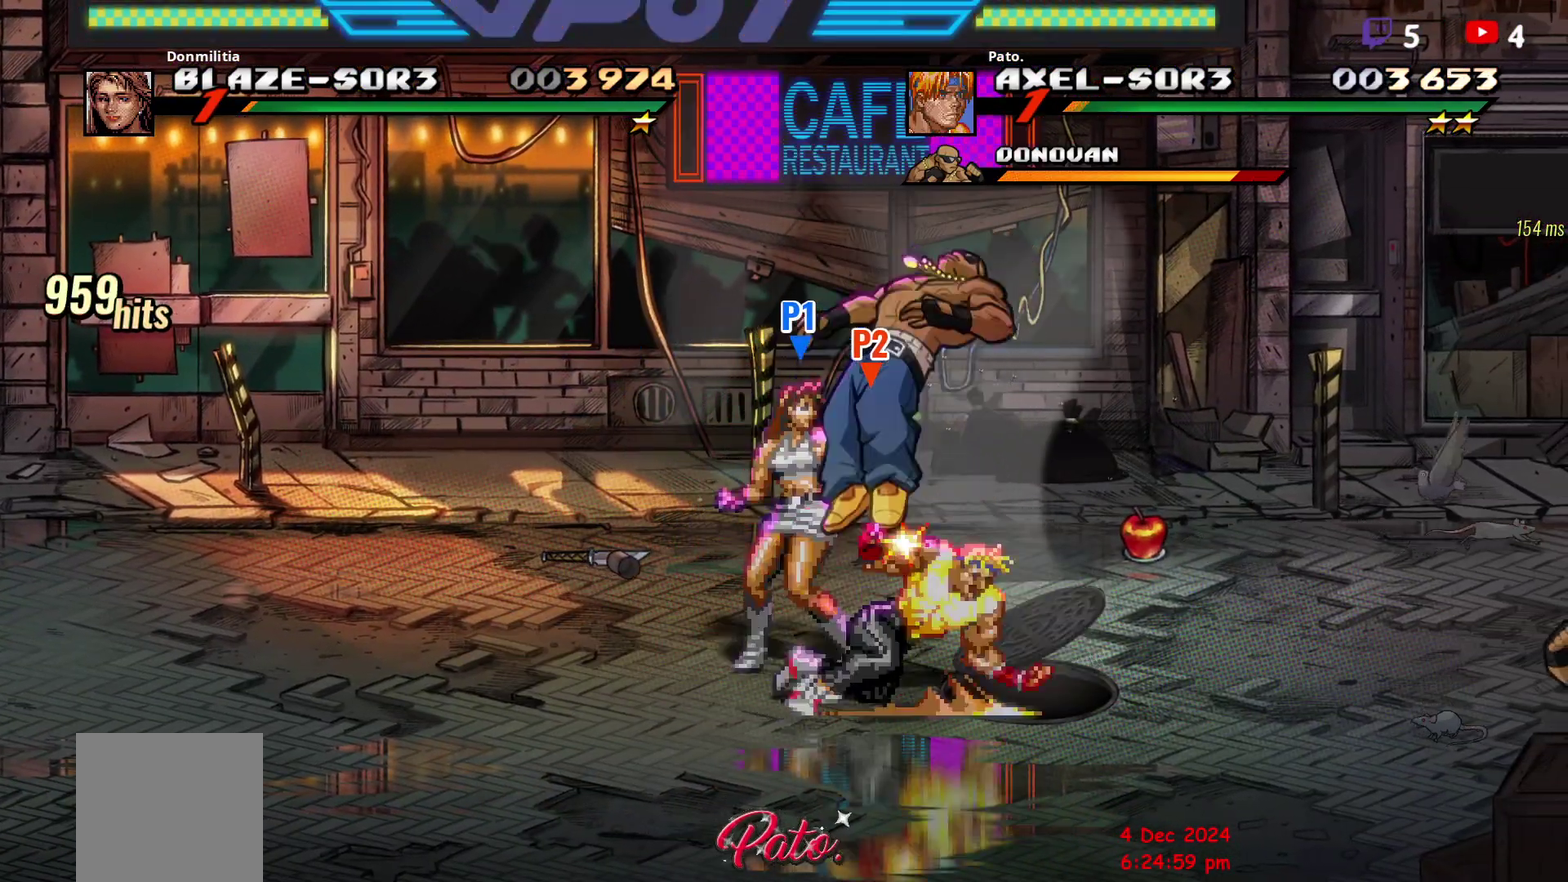
{"buttons": [], "right_stick": "center", "events": [[33, "Y", "up"], [67, "DPAD_RIGHT", "down"], [83, "Y", "down"], [167, "Y", "up"], [217, "DPAD_RIGHT", "up"]]}
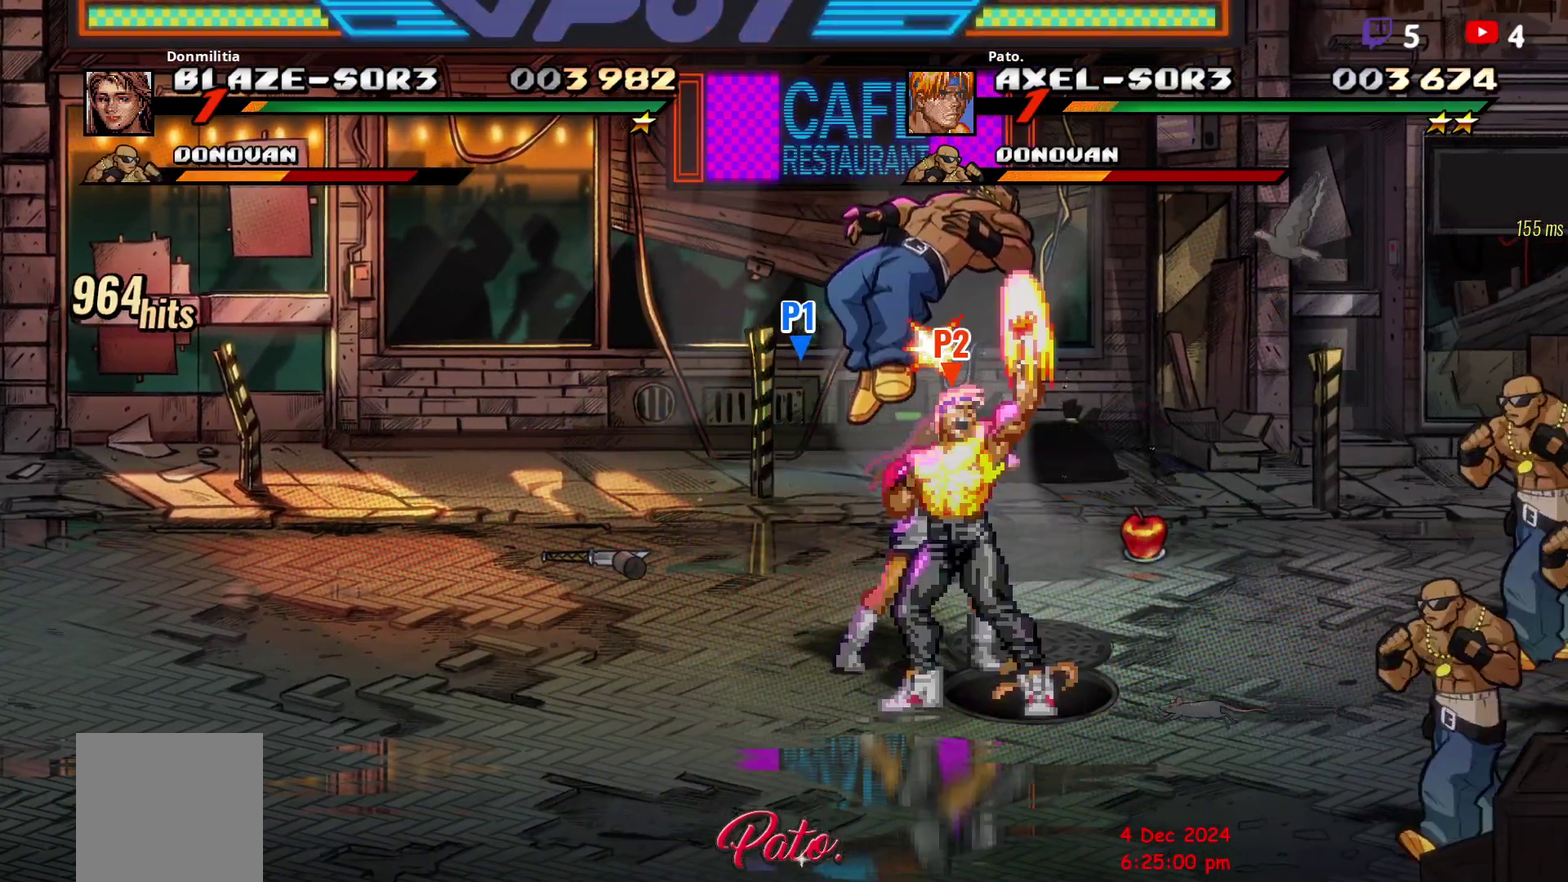
{"buttons": ["L1", "DPAD_RIGHT"], "right_stick": "center", "events": [[83, "DPAD_RIGHT", "down"], [433, "L1", "down"]]}
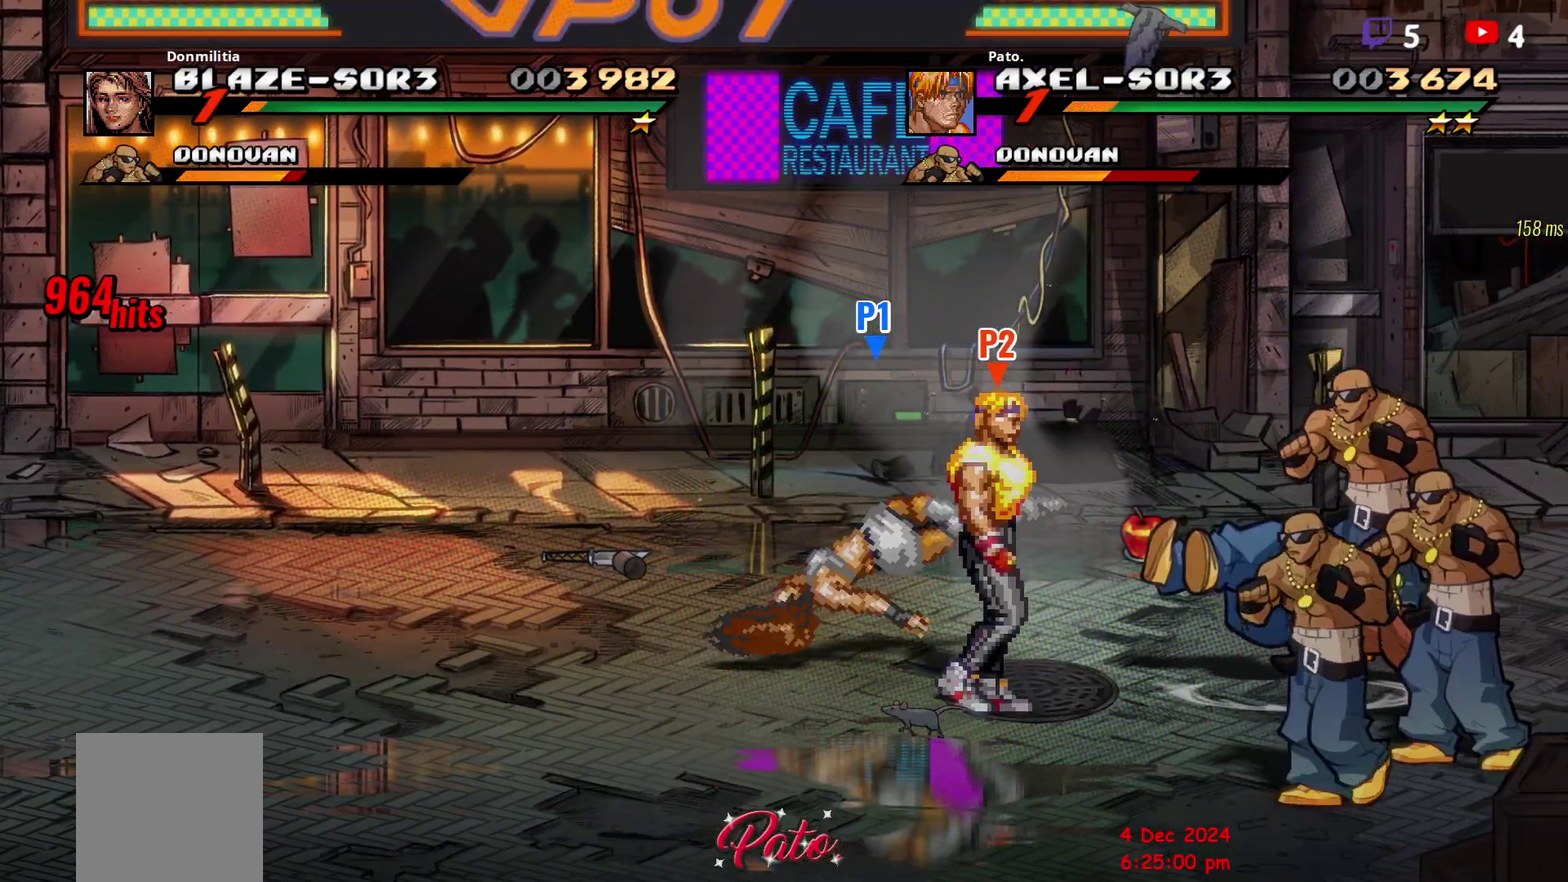
{"buttons": ["DPAD_LEFT"], "right_stick": "center", "events": [[83, "L1", "up"], [300, "DPAD_RIGHT", "up"], [417, "DPAD_LEFT", "down"]]}
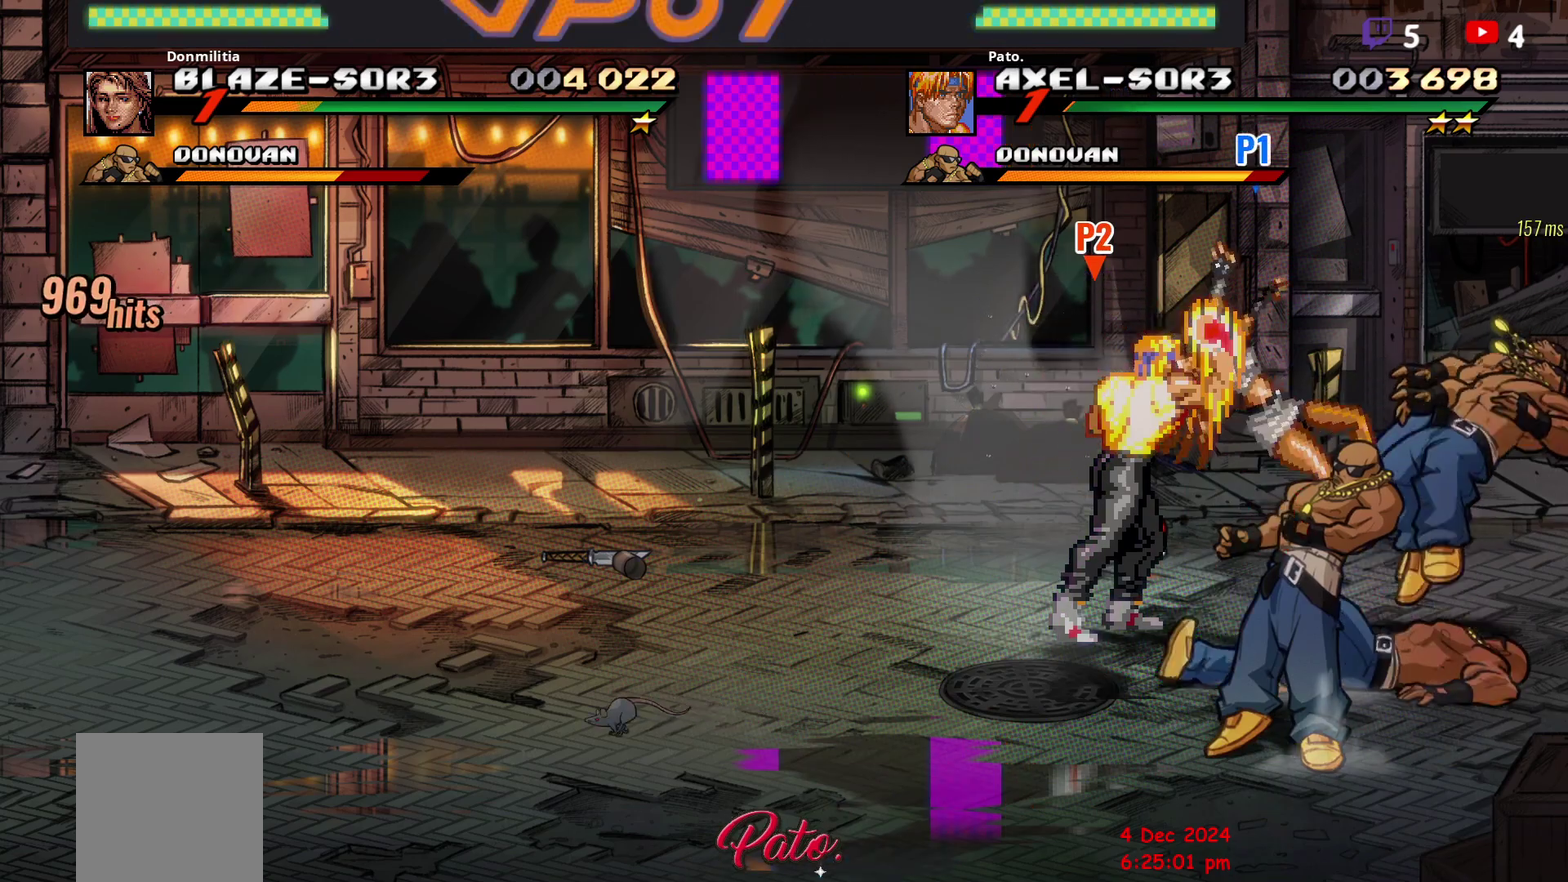
{"buttons": ["DPAD_LEFT"], "right_stick": "center", "events": []}
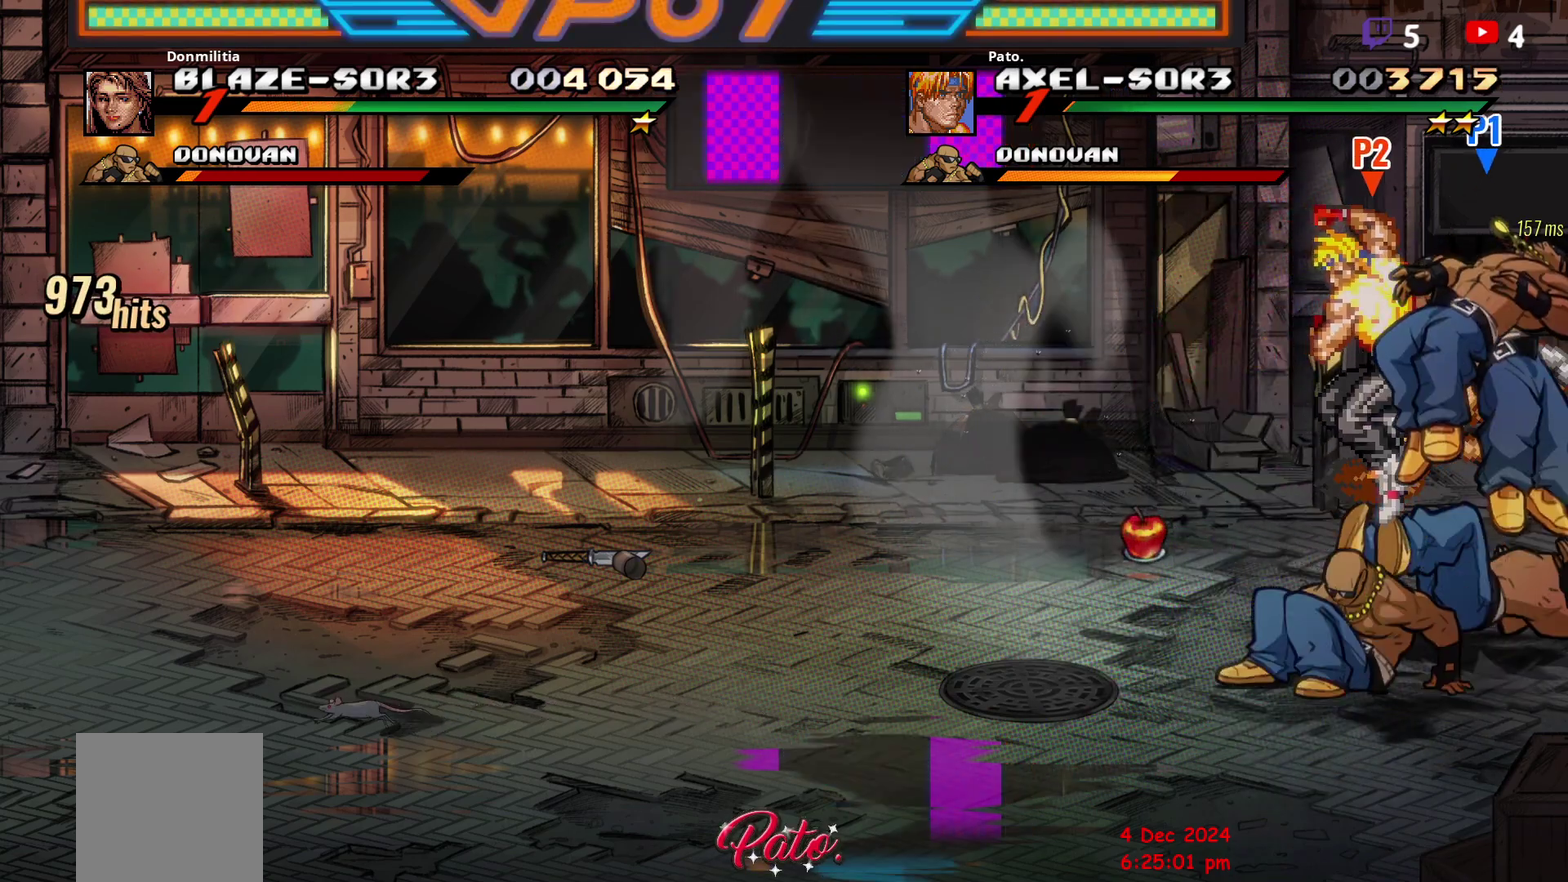
{"buttons": [], "right_stick": "center", "events": [[100, "DPAD_LEFT", "up"], [150, "DPAD_RIGHT", "down"], [167, "Y", "down"], [233, "Y", "up"], [250, "DPAD_RIGHT", "up"], [283, "Y", "down"], [350, "L1", "down"], [350, "Y", "up"], [450, "L1", "up"]]}
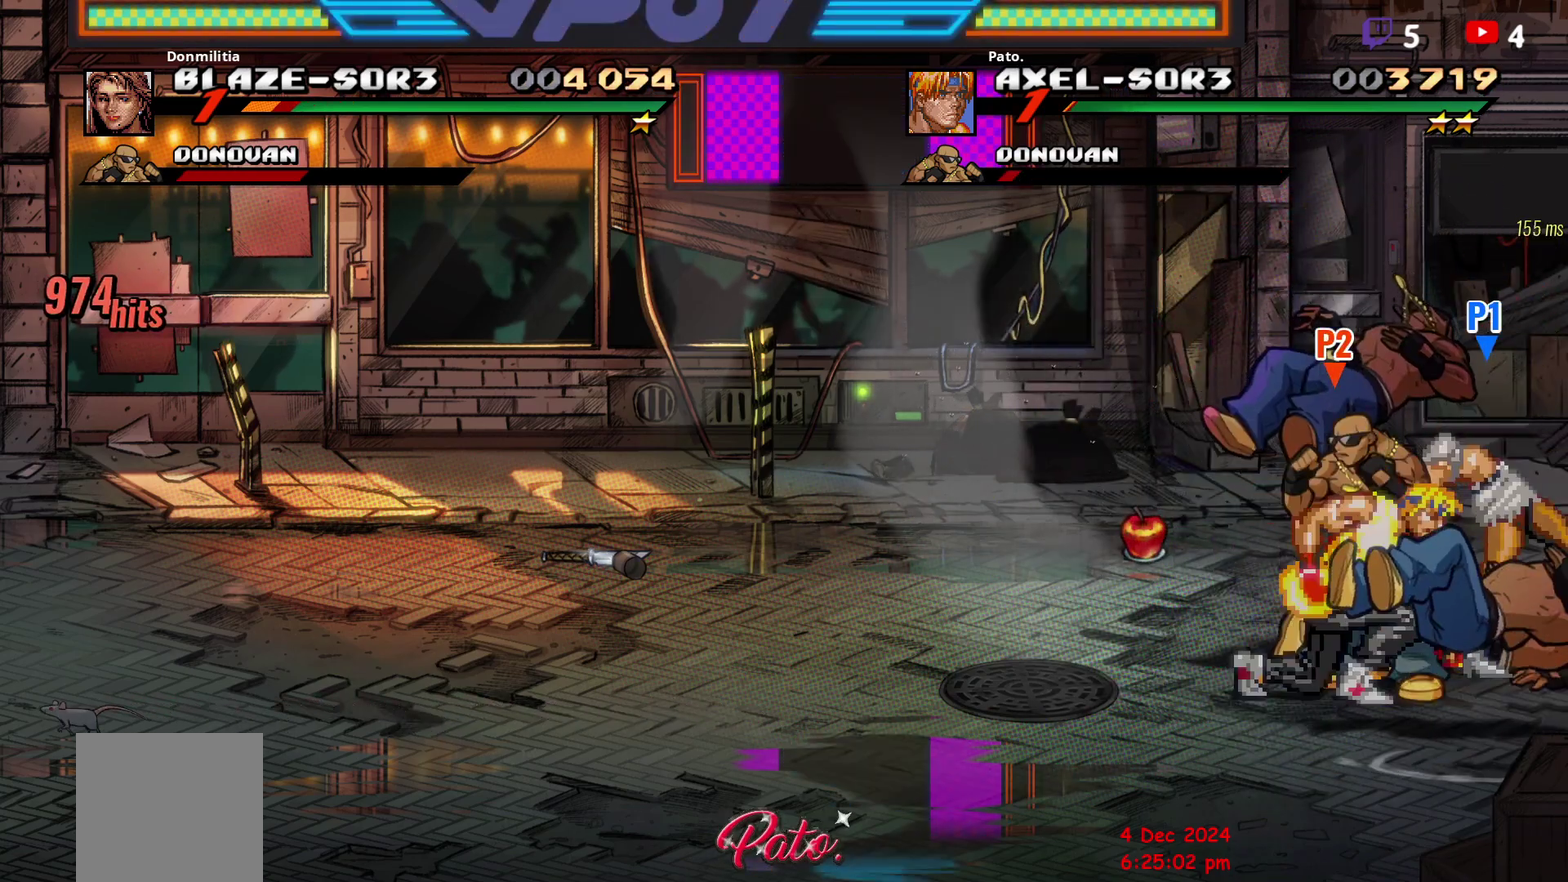
{"buttons": [], "right_stick": "center", "events": []}
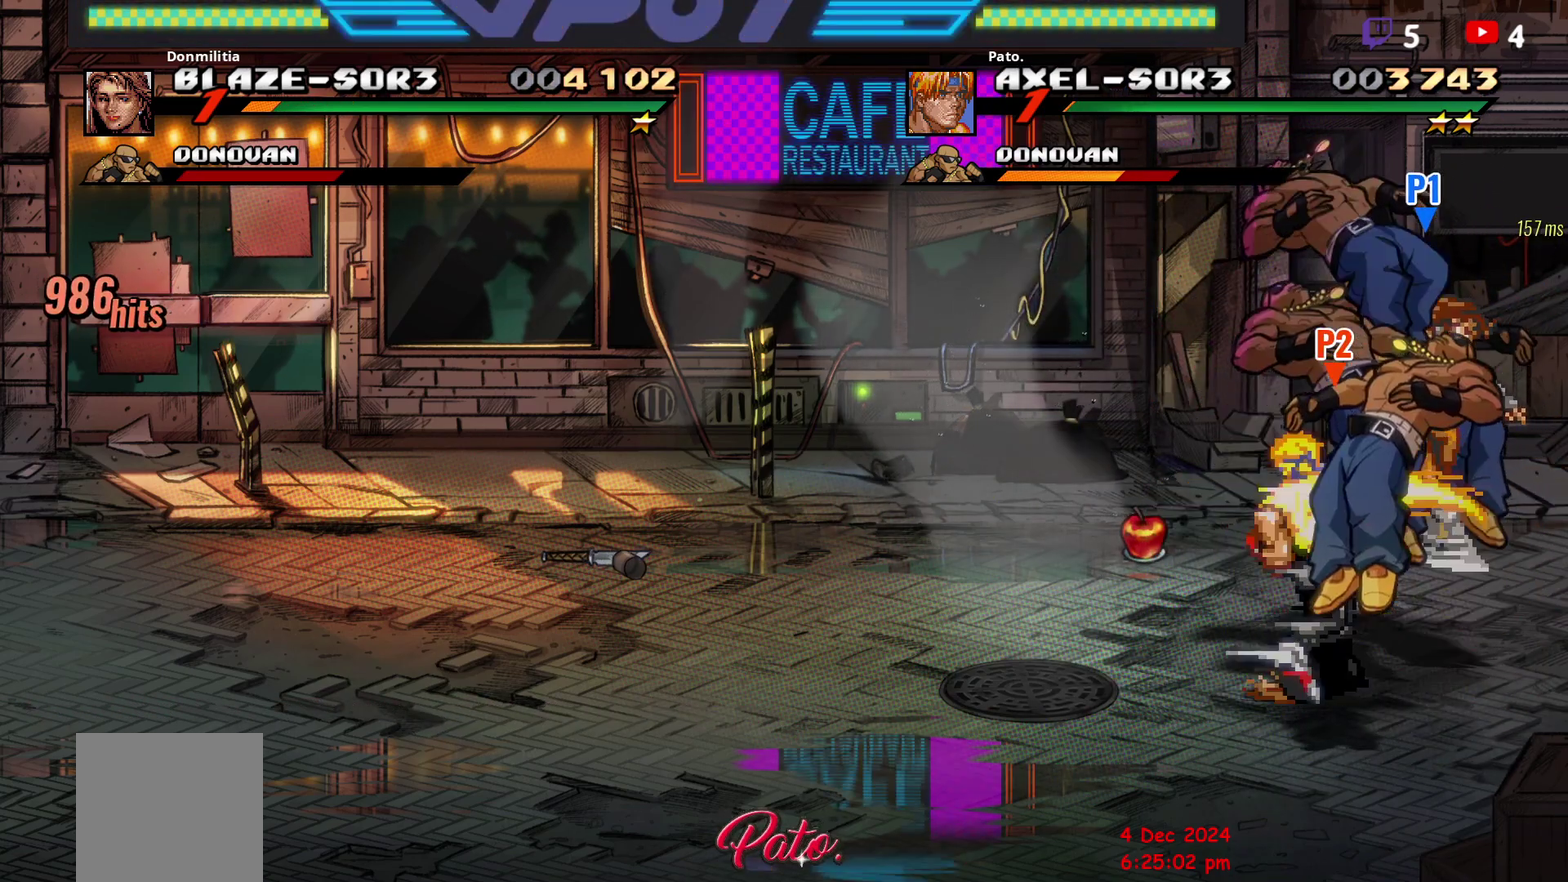
{"buttons": ["Y", "DPAD_RIGHT"], "right_stick": "center", "events": [[17, "DPAD_RIGHT", "down"], [100, "DPAD_RIGHT", "up"], [233, "DPAD_RIGHT", "down"], [283, "DPAD_RIGHT", "up"], [333, "DPAD_RIGHT", "down"], [483, "Y", "down"]]}
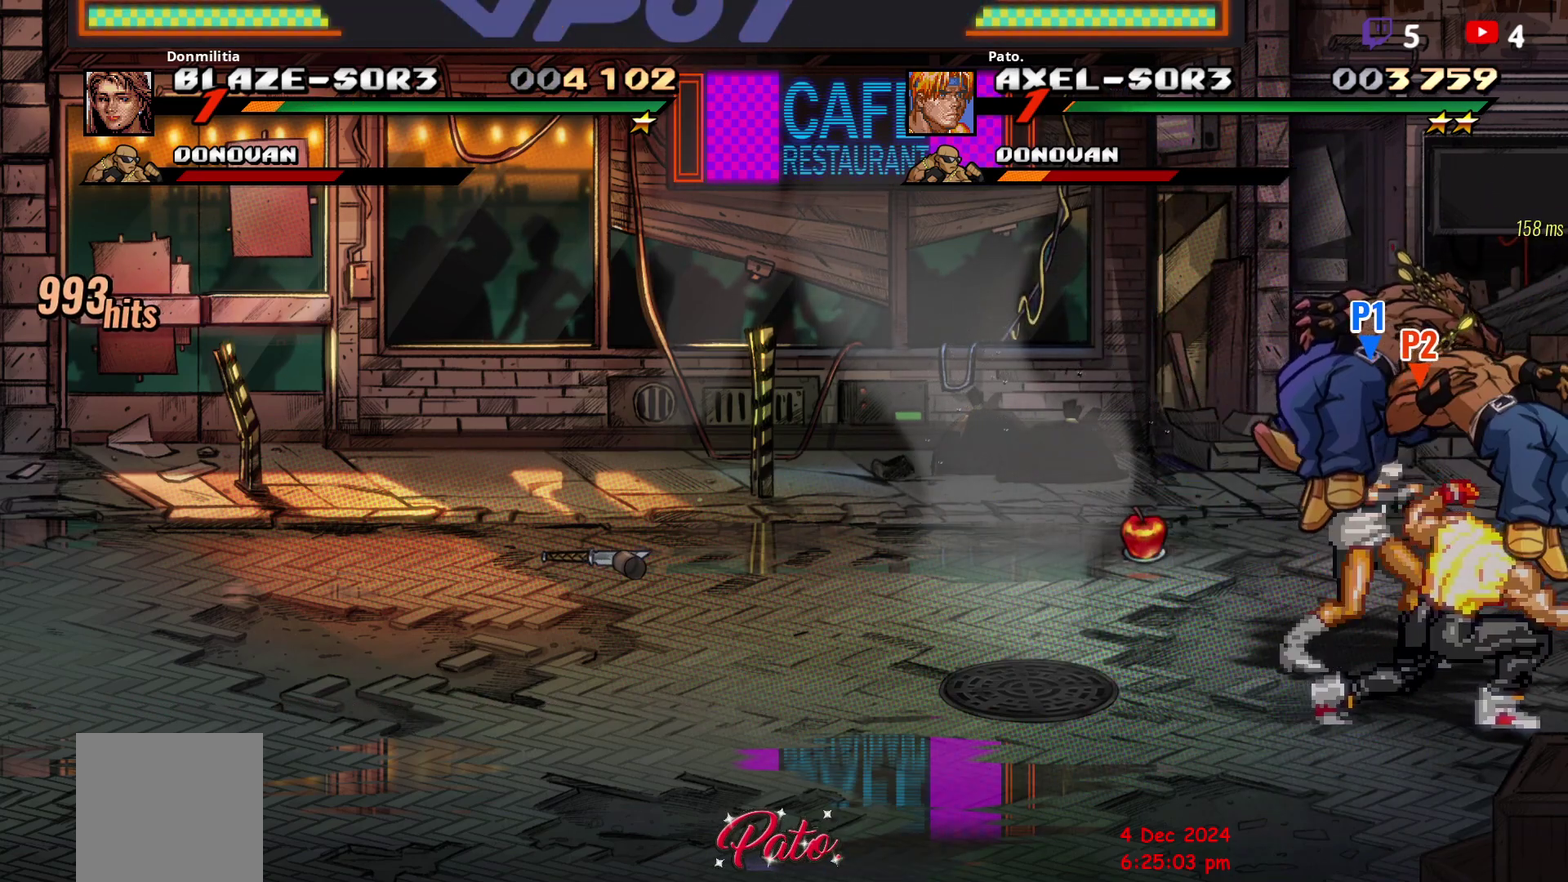
{"buttons": ["Y"], "right_stick": "center", "events": [[50, "Y", "up"], [100, "Y", "down"], [200, "DPAD_RIGHT", "up"]]}
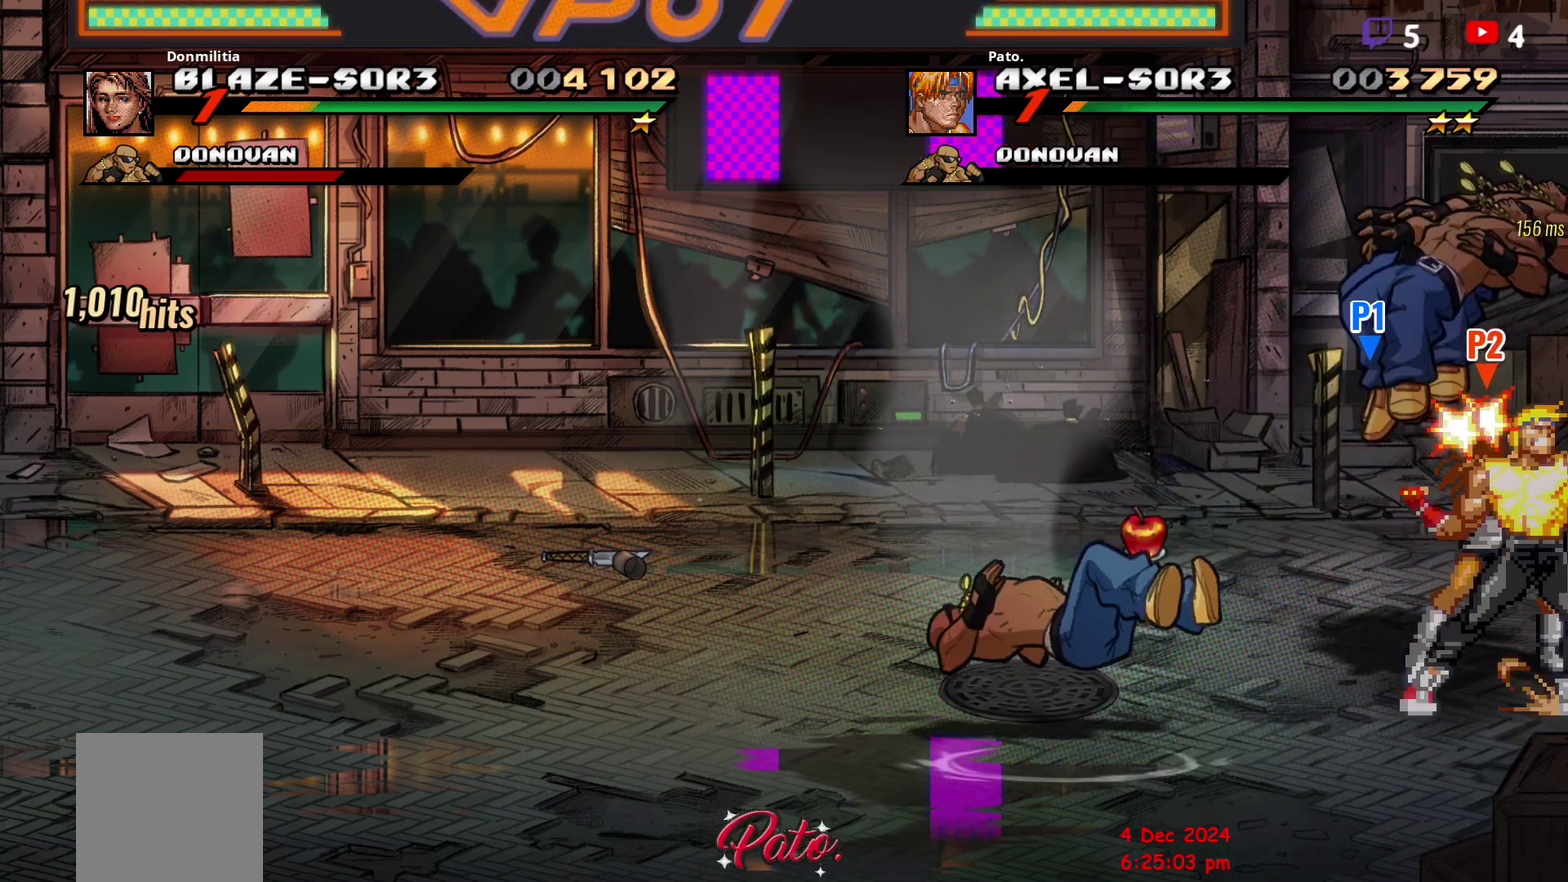
{"buttons": ["DPAD_DOWN", "DPAD_LEFT"], "right_stick": "center", "events": [[67, "Y", "up"], [200, "DPAD_LEFT", "down"], [450, "DPAD_DOWN", "down"]]}
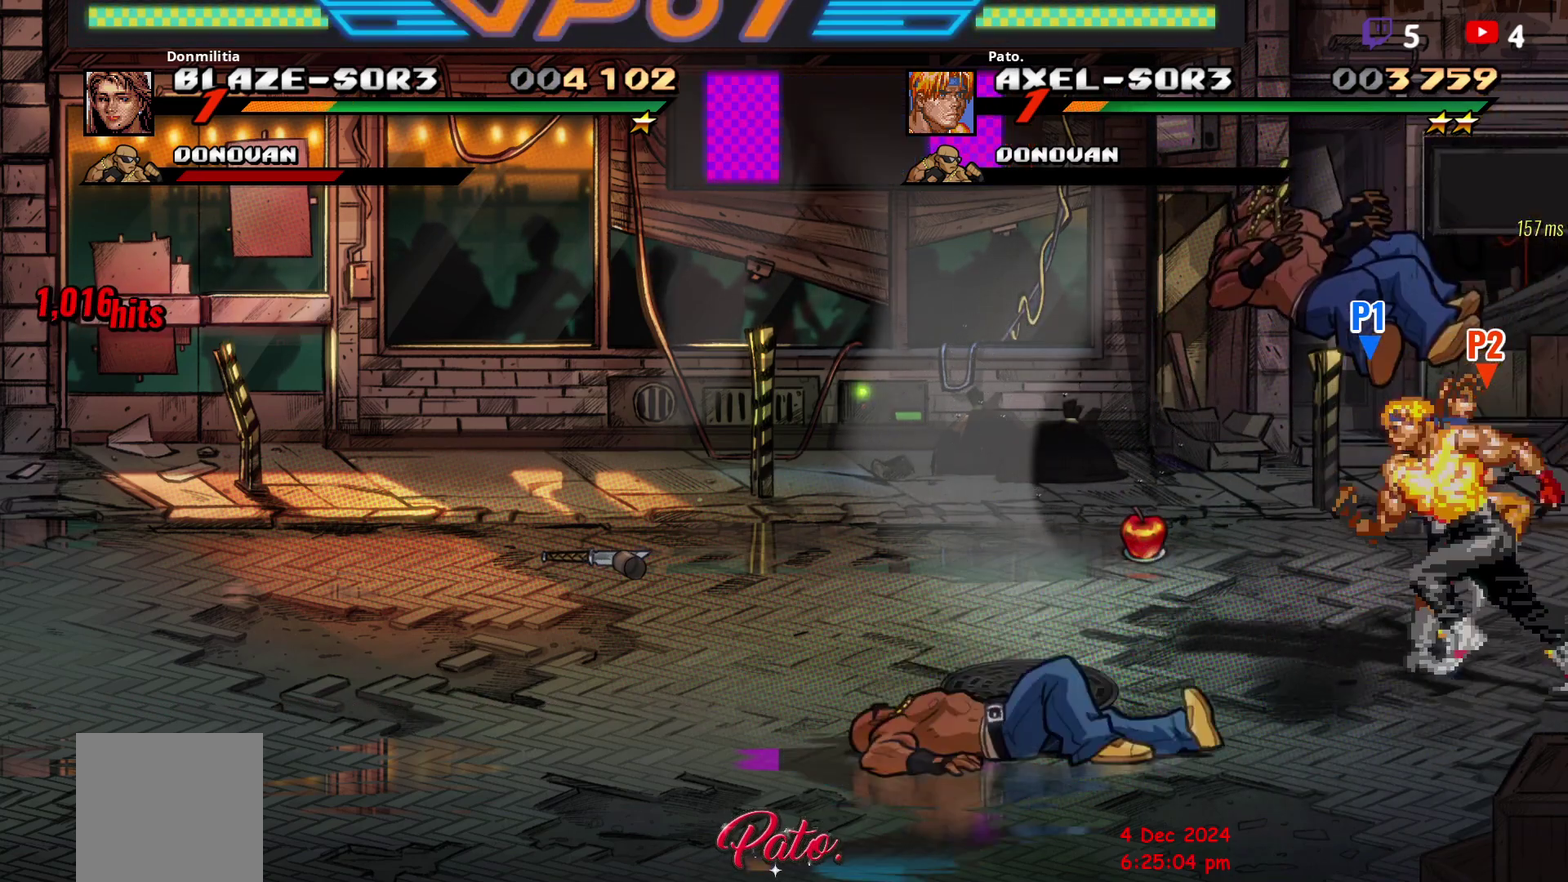
{"buttons": ["Y"], "right_stick": "center", "events": [[217, "DPAD_DOWN", "up"], [383, "DPAD_LEFT", "up"], [483, "Y", "down"]]}
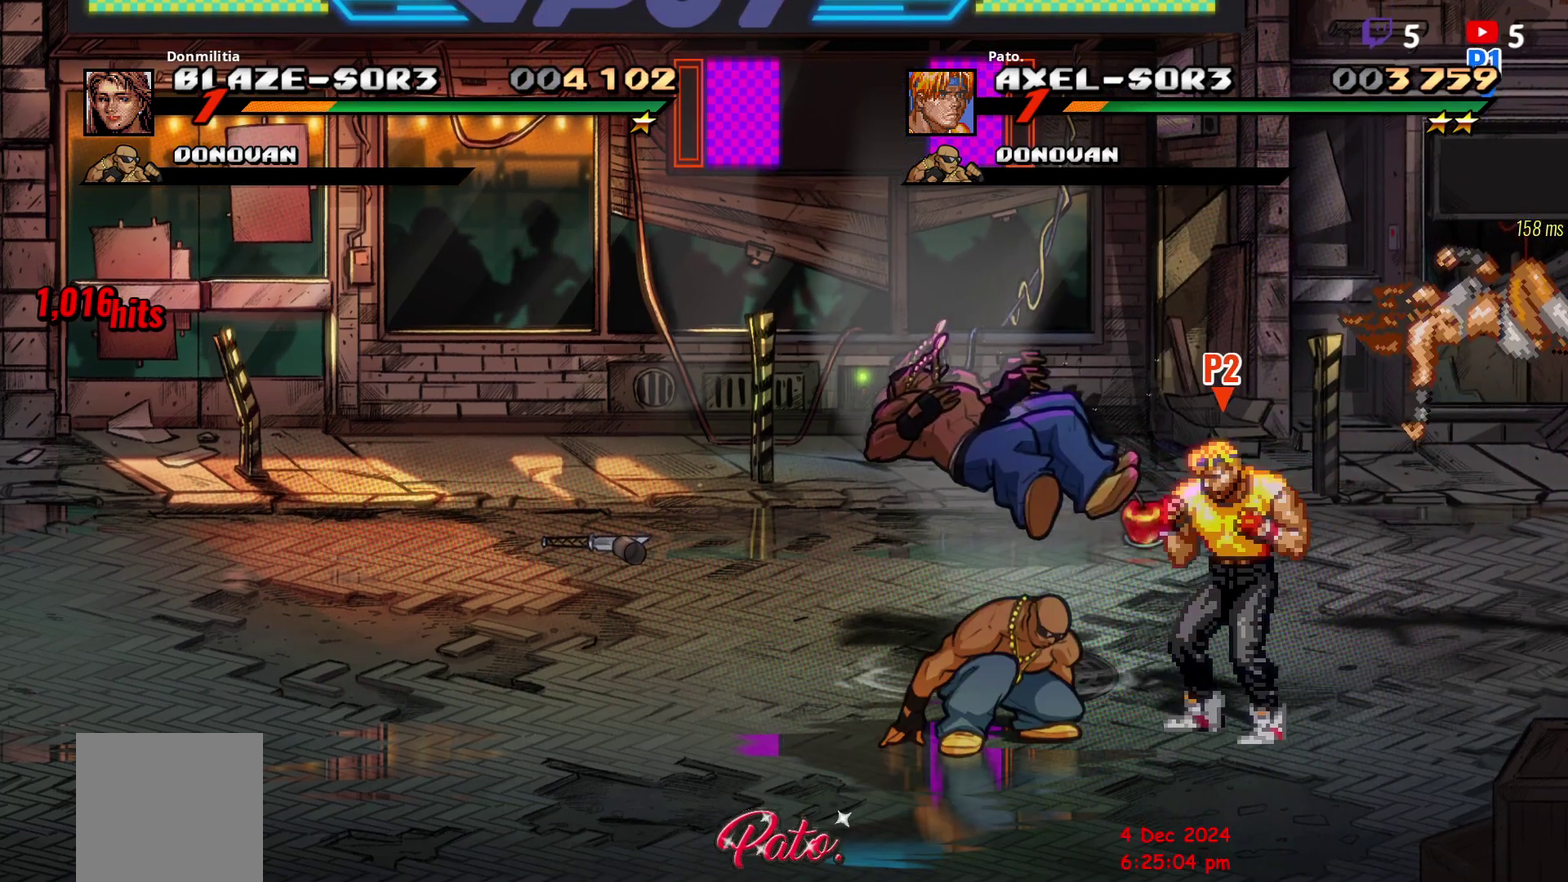
{"buttons": ["Y"], "right_stick": "center", "events": [[50, "Y", "up"], [100, "Y", "down"]]}
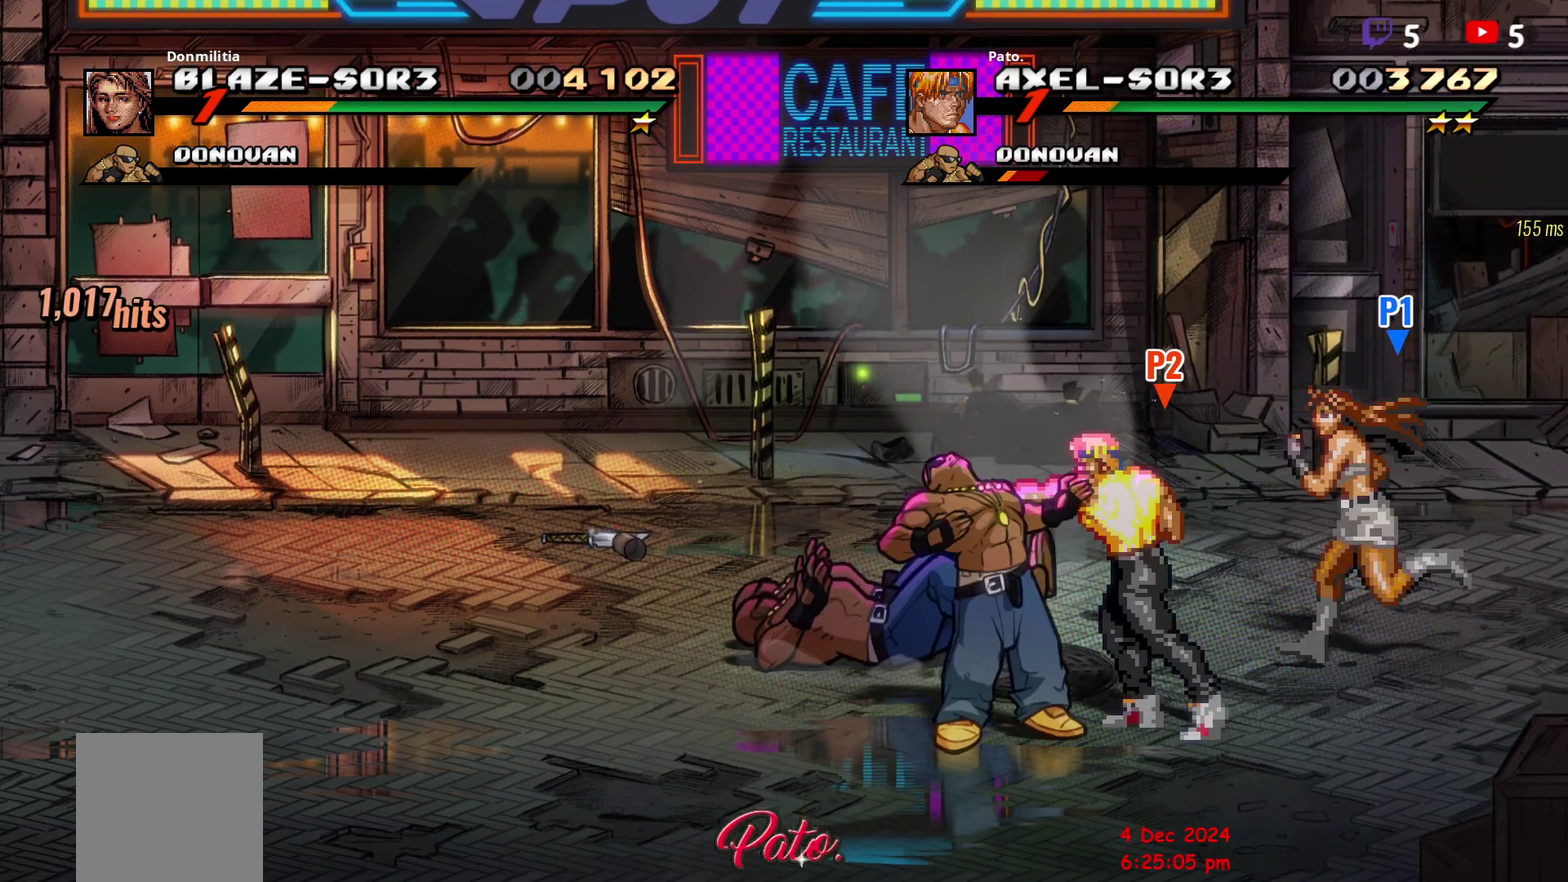
{"buttons": ["DPAD_RIGHT"], "right_stick": "center", "events": [[67, "Y", "up"], [133, "Y", "down"], [233, "Y", "up"], [283, "Y", "down"], [367, "Y", "up"], [467, "DPAD_RIGHT", "down"]]}
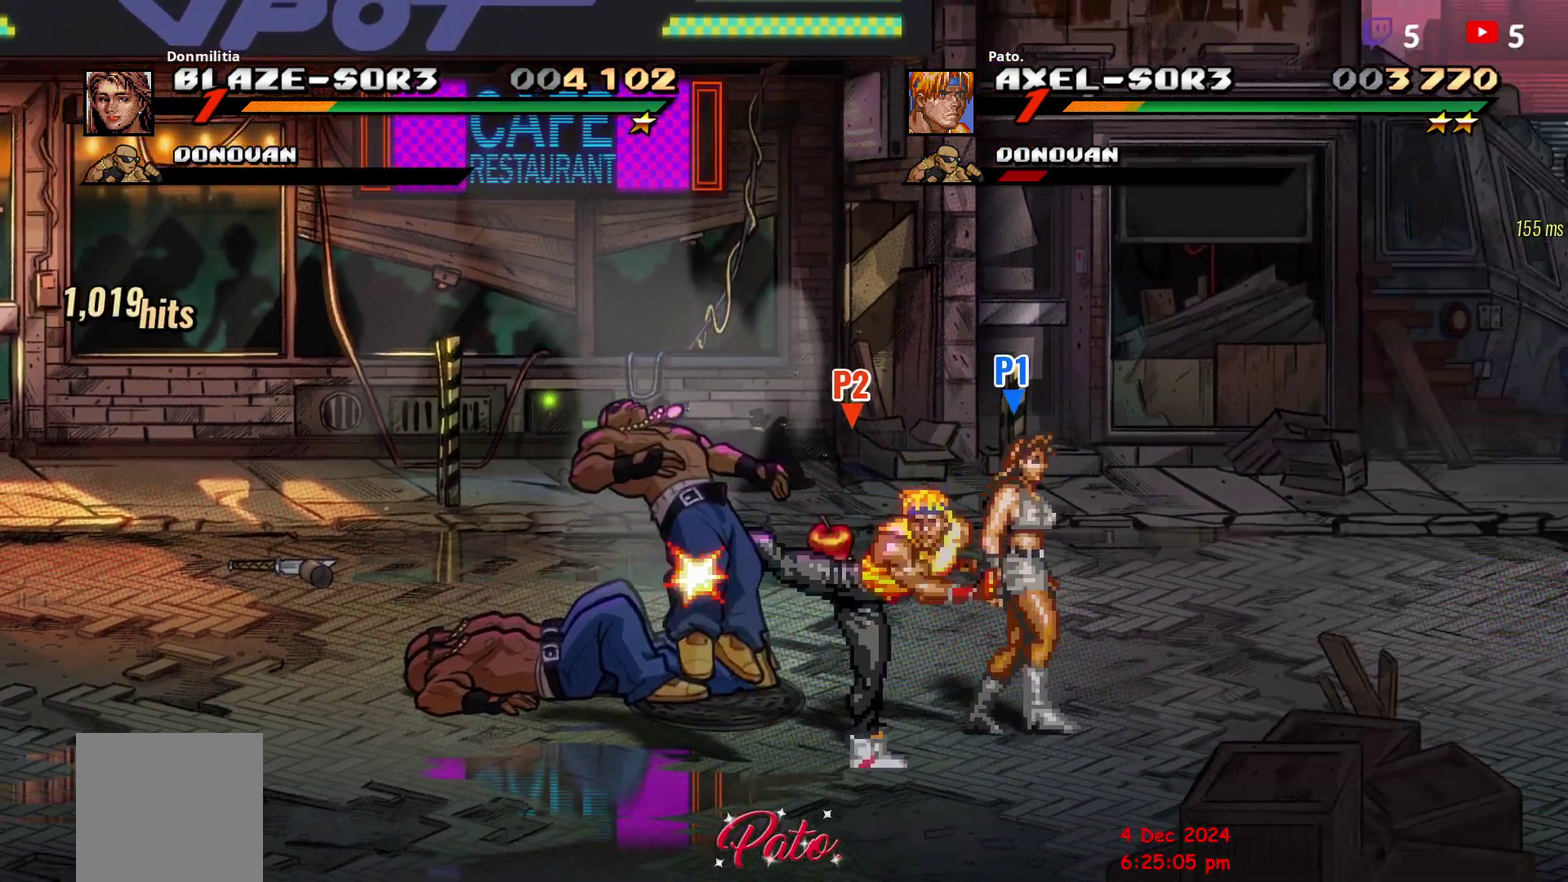
{"buttons": ["DPAD_RIGHT"], "right_stick": "center", "events": [[50, "L1", "down"], [167, "L1", "up"], [233, "DPAD_RIGHT", "up"], [433, "DPAD_RIGHT", "down"]]}
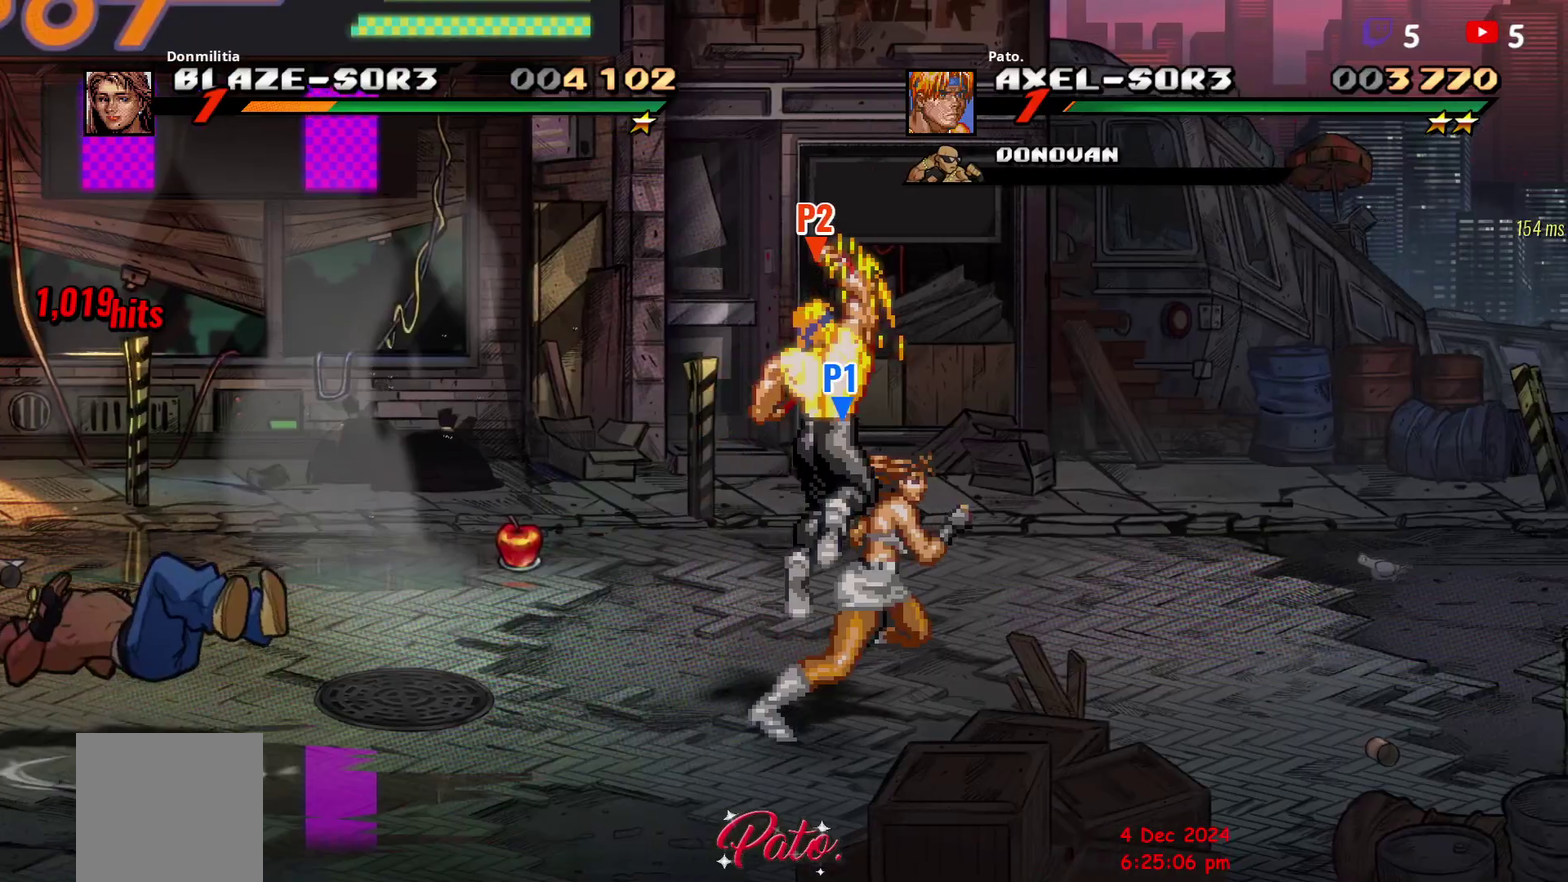
{"buttons": ["DPAD_DOWN", "DPAD_RIGHT"], "right_stick": "center", "events": [[17, "DPAD_RIGHT", "up"], [100, "DPAD_RIGHT", "down"], [317, "DPAD_DOWN", "down"]]}
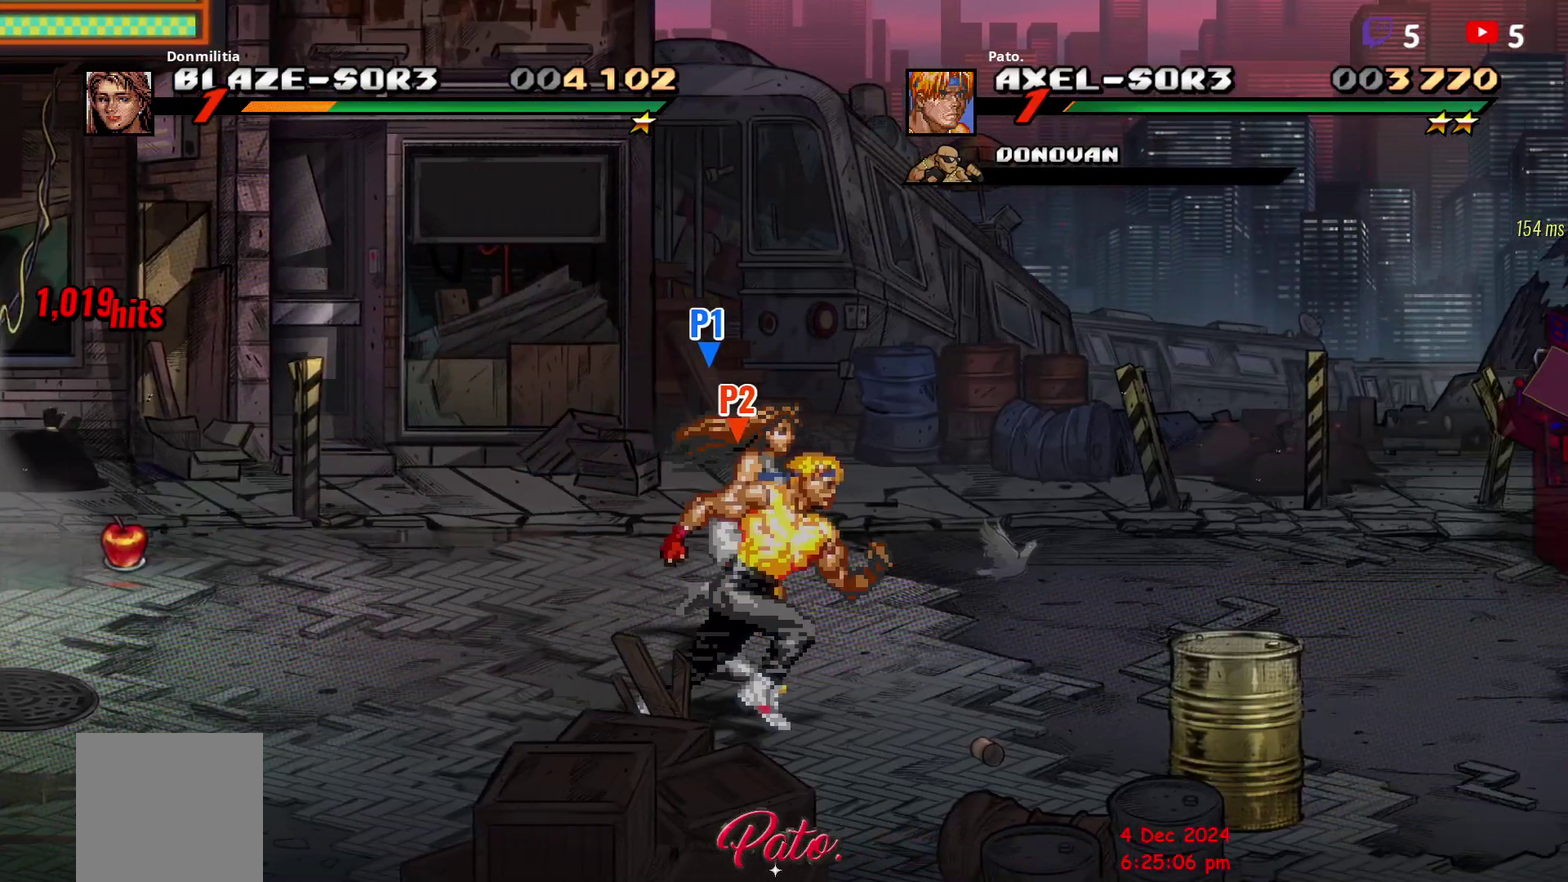
{"buttons": ["Y"], "right_stick": "center", "events": [[167, "DPAD_DOWN", "up"], [400, "DPAD_RIGHT", "up"], [483, "Y", "down"]]}
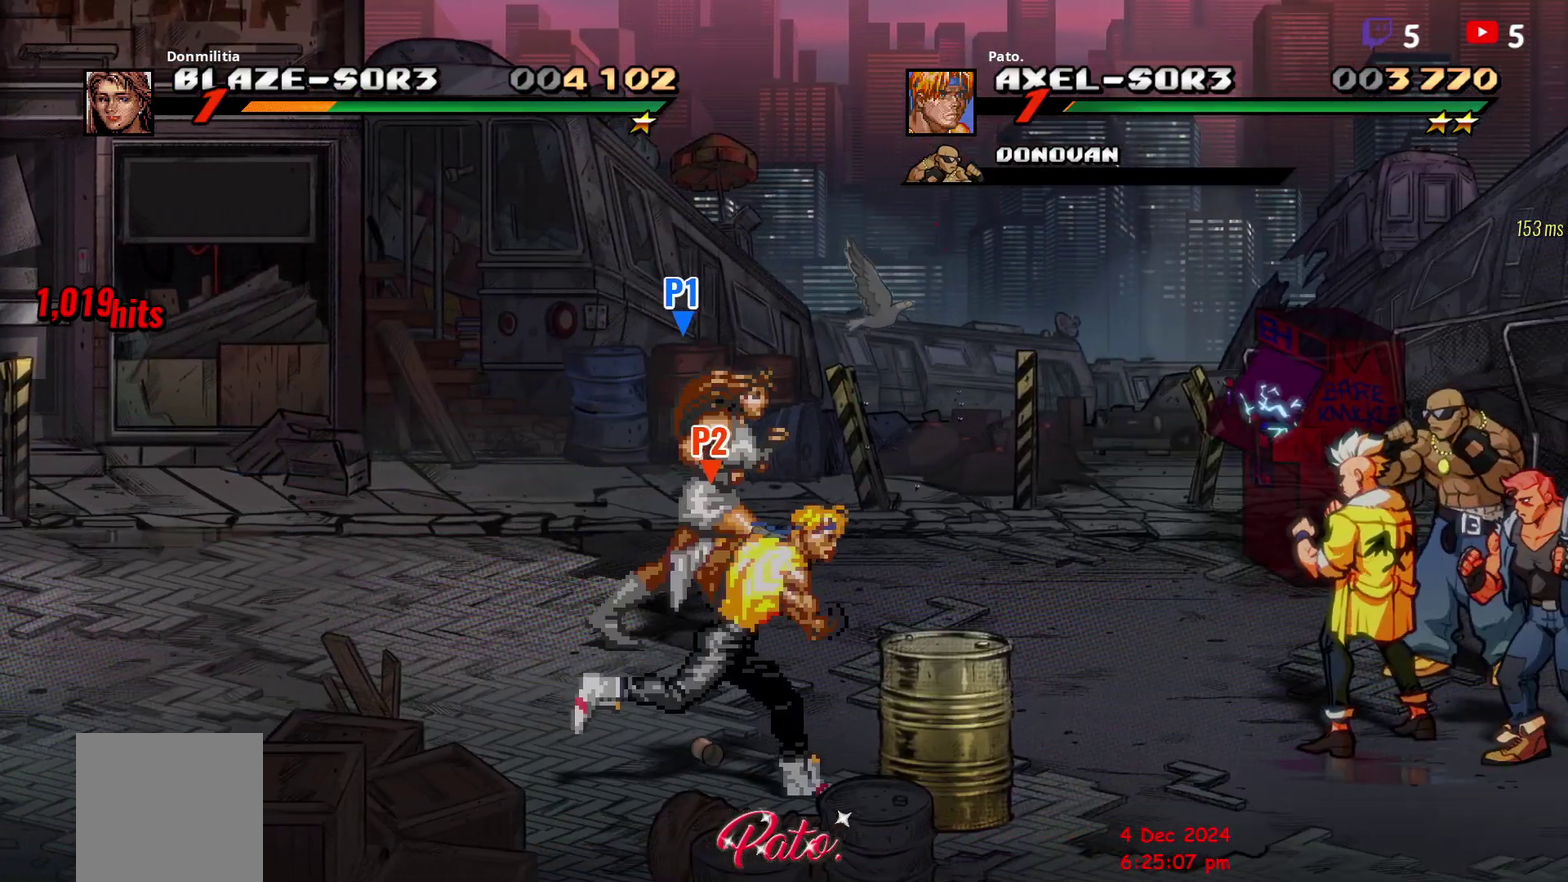
{"buttons": ["DPAD_UP", "DPAD_RIGHT"], "right_stick": "center", "events": [[67, "Y", "up"], [383, "DPAD_RIGHT", "down"], [433, "DPAD_UP", "down"]]}
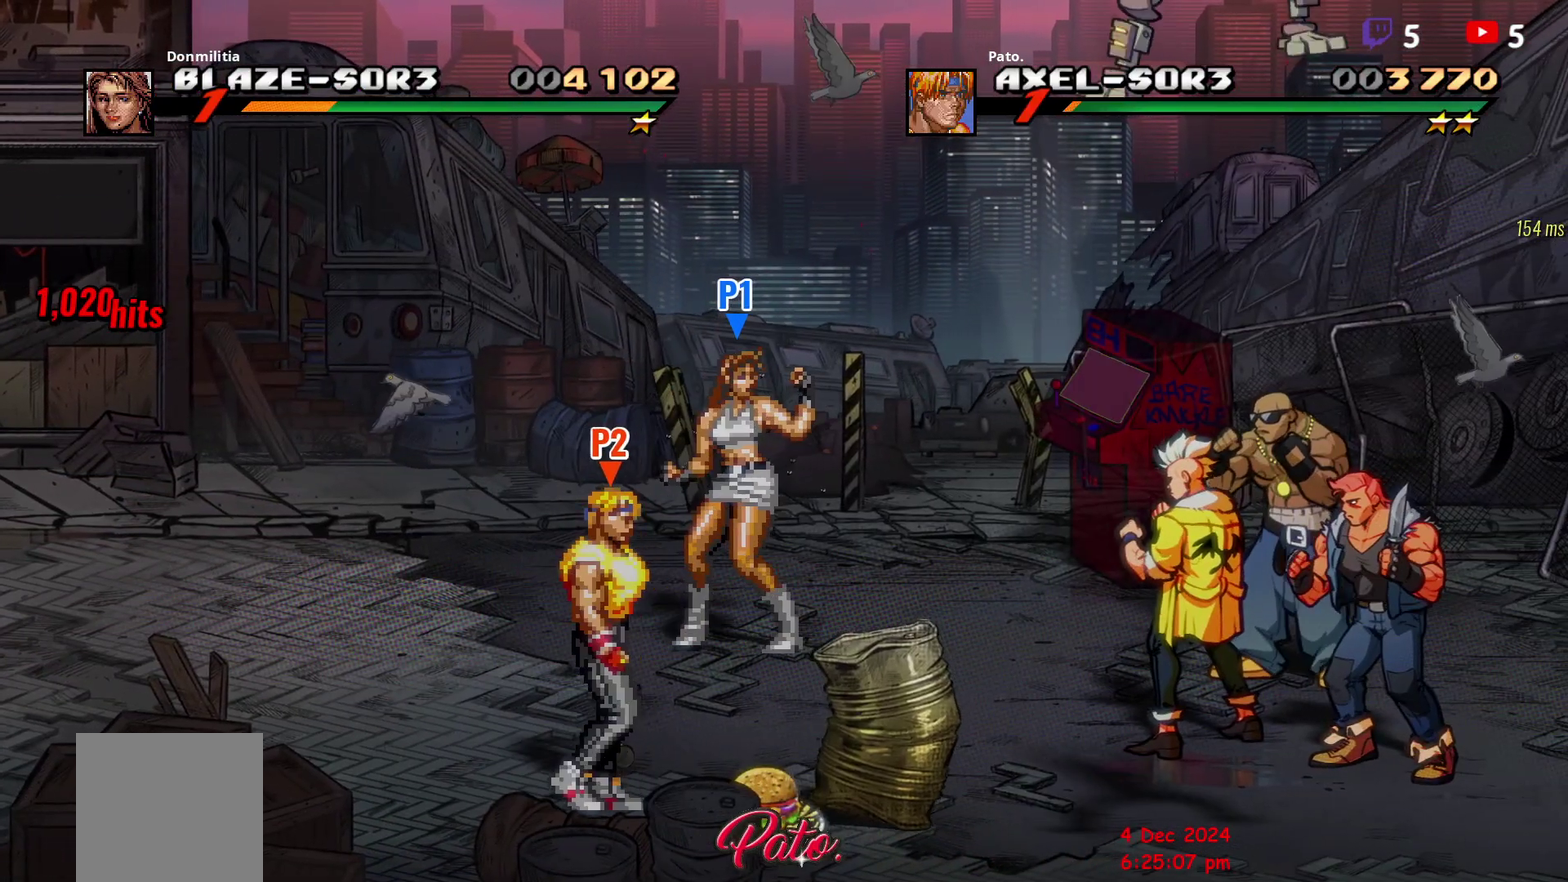
{"buttons": [], "right_stick": "center", "events": [[467, "DPAD_RIGHT", "up"], [467, "DPAD_UP", "up"]]}
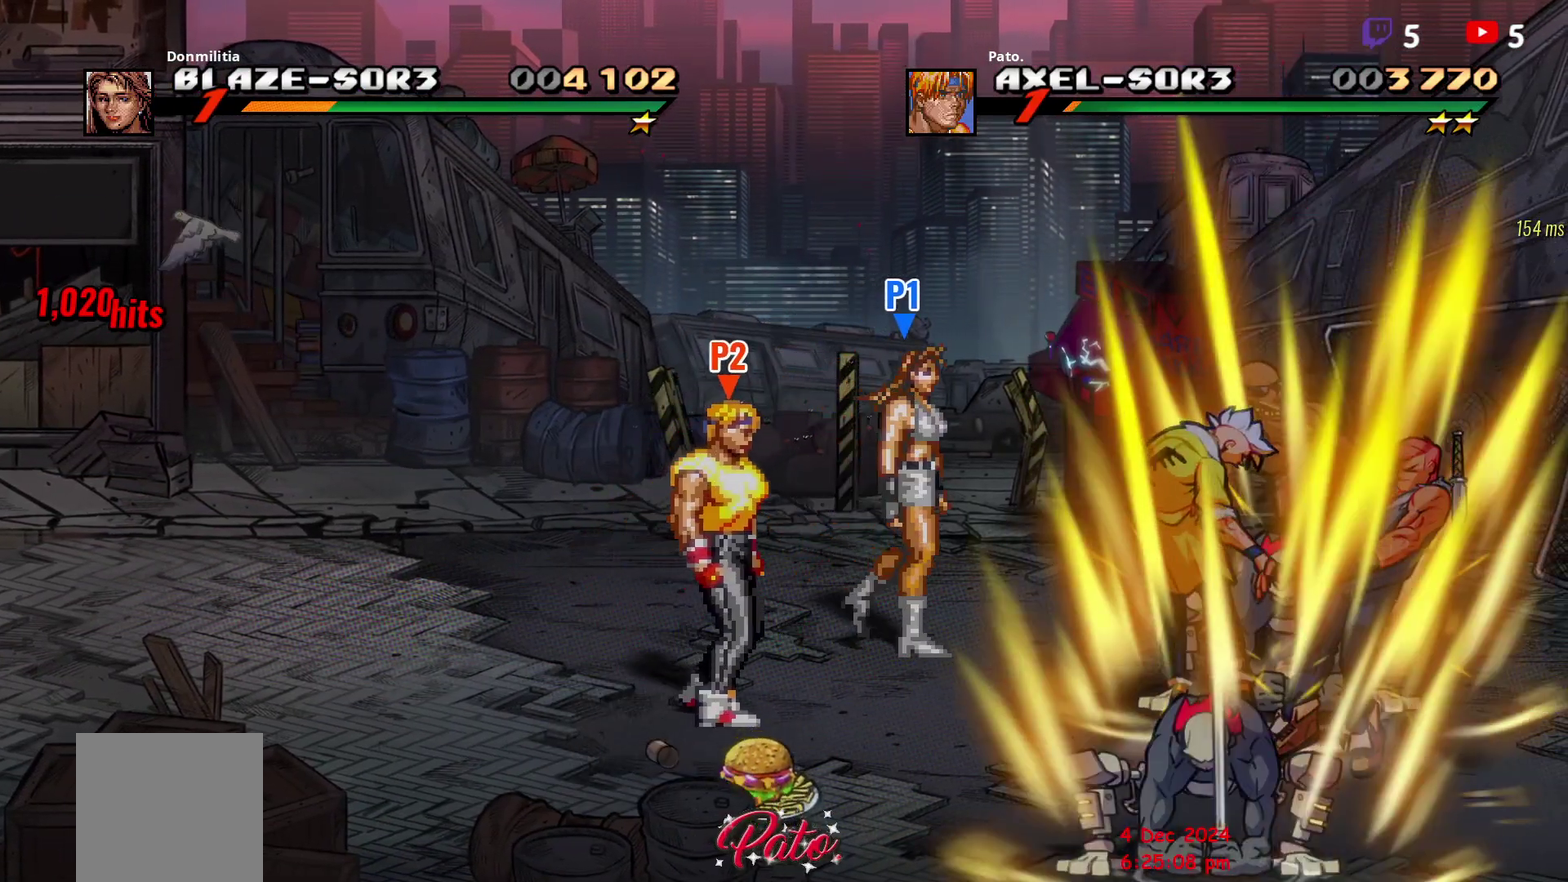
{"buttons": [], "right_stick": "center", "events": []}
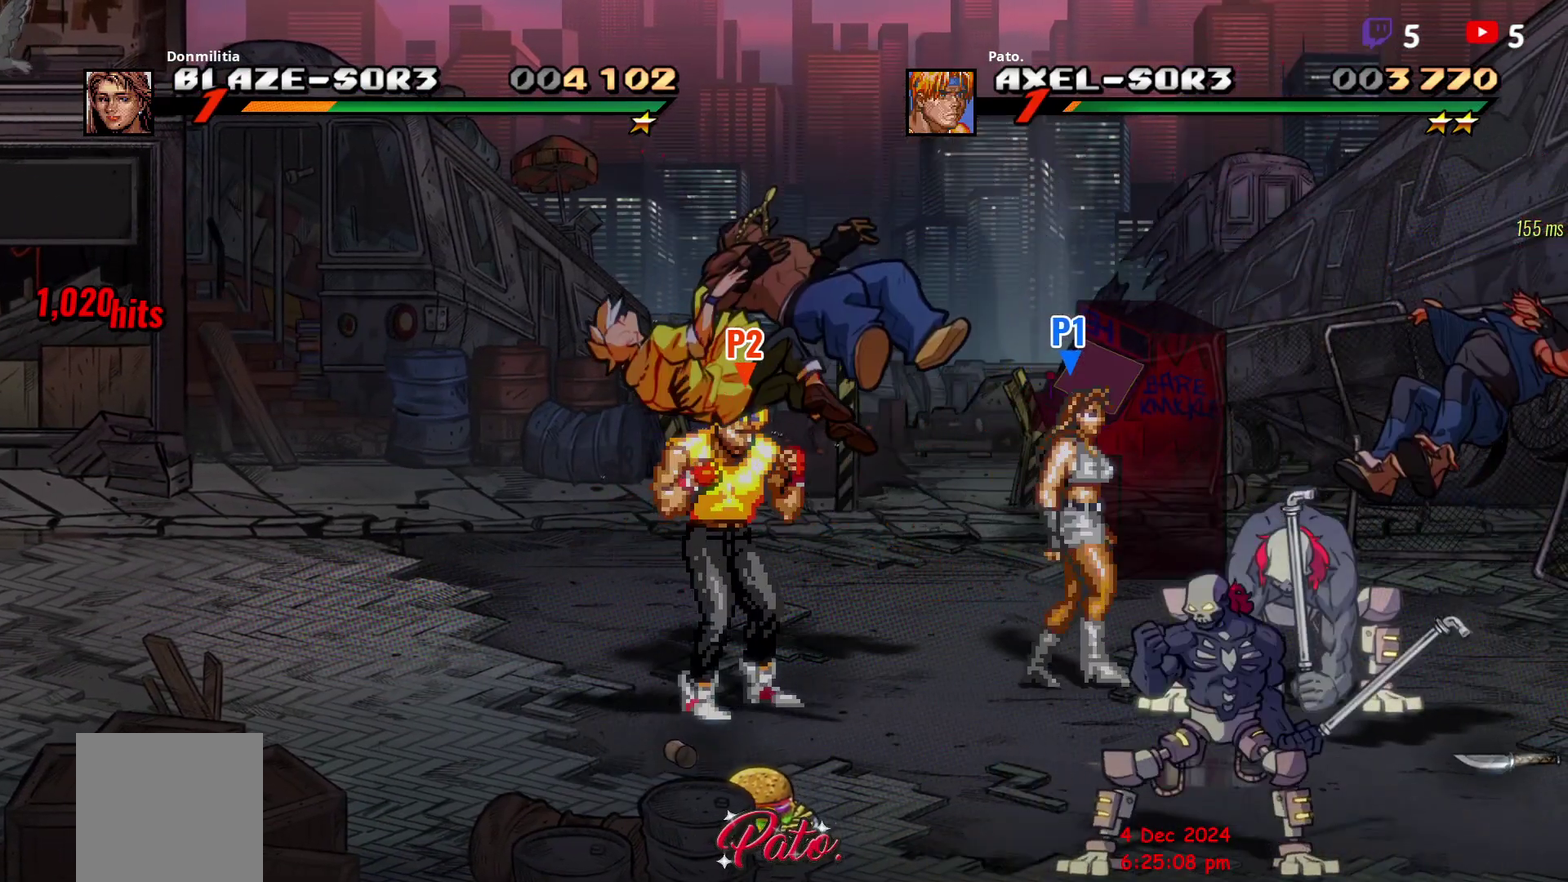
{"buttons": [], "right_stick": "center", "events": [[50, "DPAD_RIGHT", "down"], [317, "DPAD_DOWN", "down"], [417, "DPAD_DOWN", "up"], [417, "DPAD_RIGHT", "up"]]}
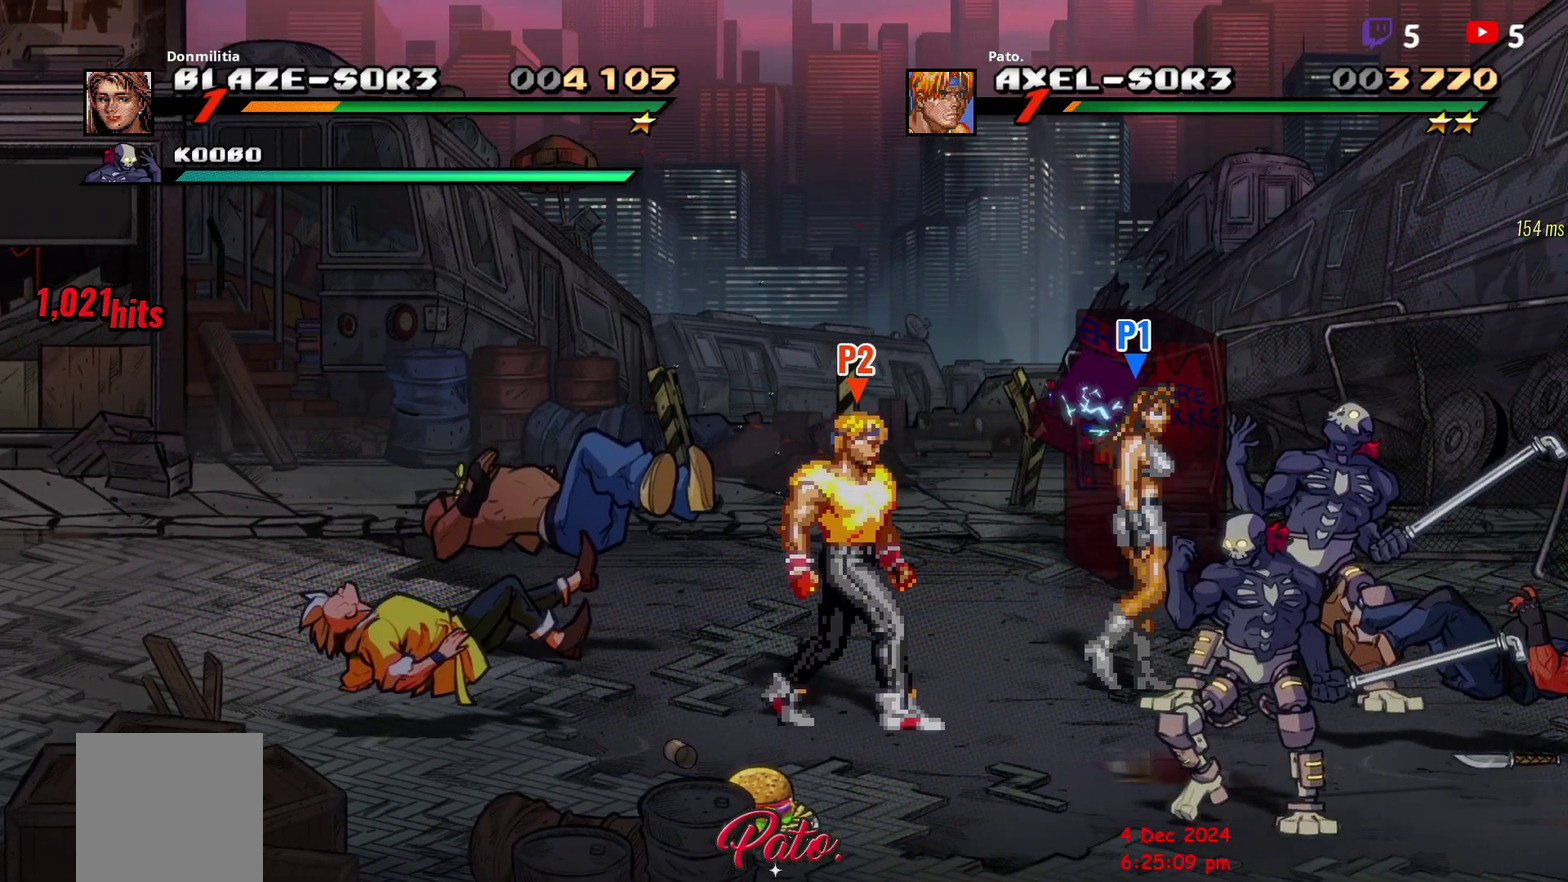
{"buttons": [], "right_stick": "center", "events": [[217, "A", "down"], [333, "A", "up"]]}
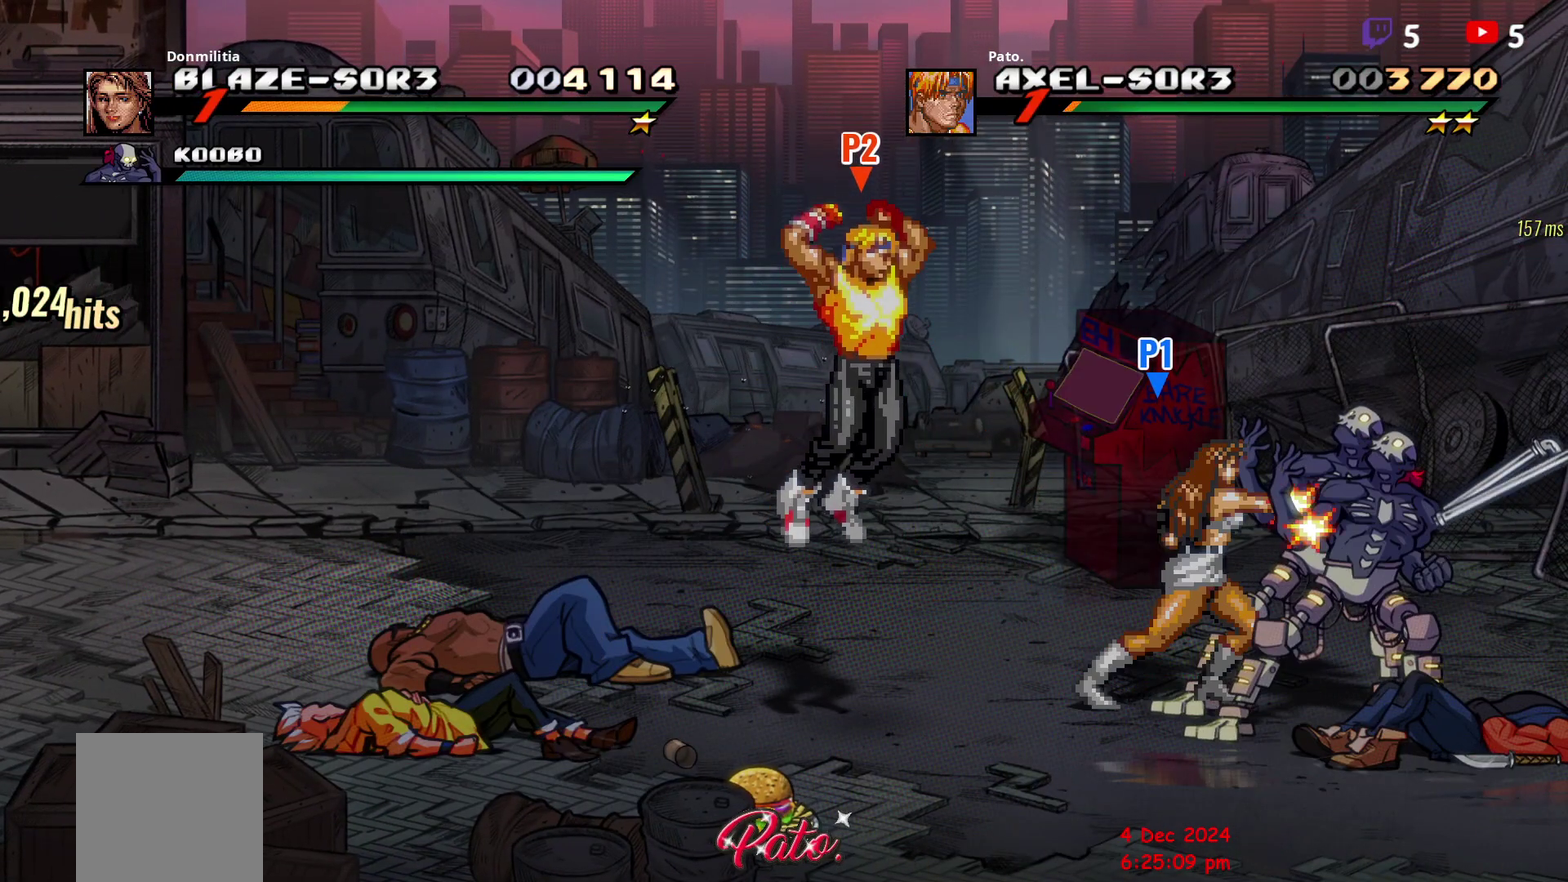
{"buttons": [], "right_stick": "center", "events": [[167, "DPAD_RIGHT", "down"], [317, "DPAD_RIGHT", "up"]]}
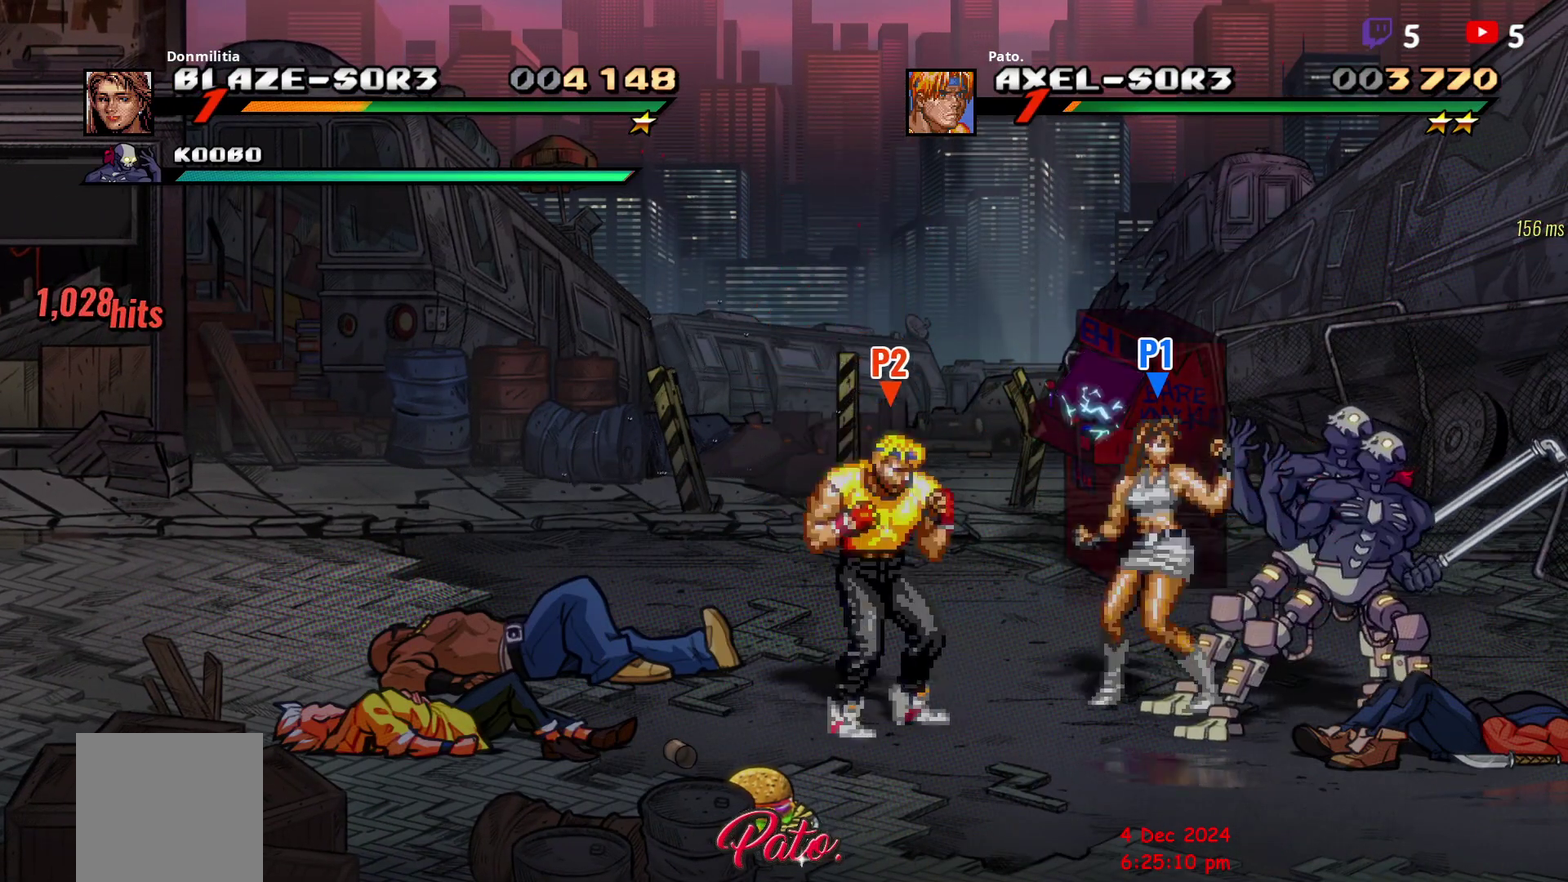
{"buttons": [], "right_stick": "center", "events": []}
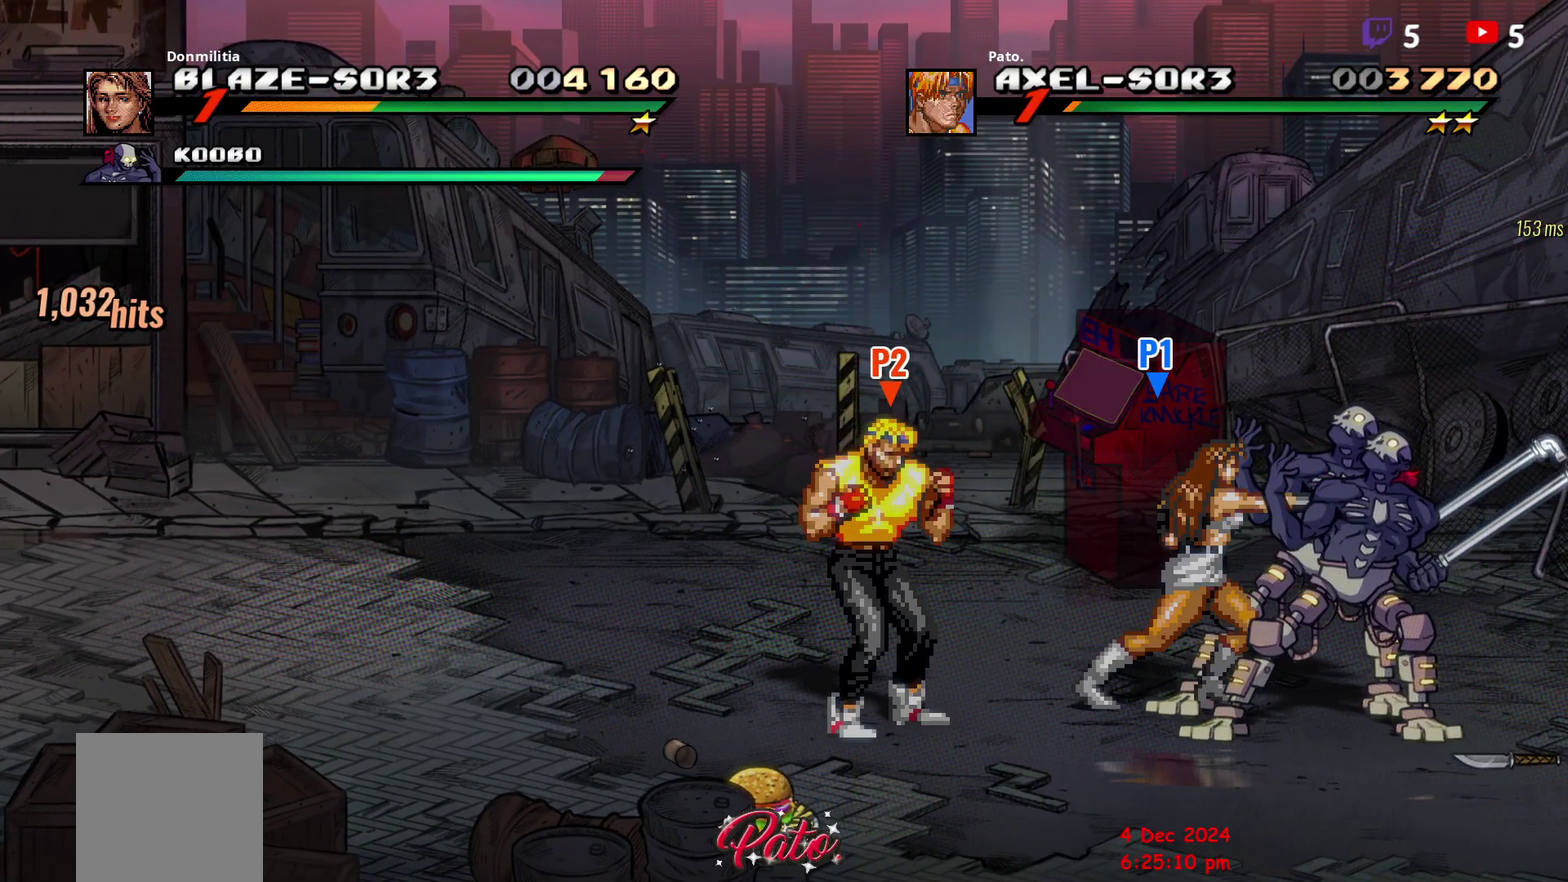
{"buttons": ["DPAD_RIGHT"], "right_stick": "center", "events": [[67, "DPAD_RIGHT", "down"], [117, "DPAD_RIGHT", "up"], [200, "DPAD_RIGHT", "down"]]}
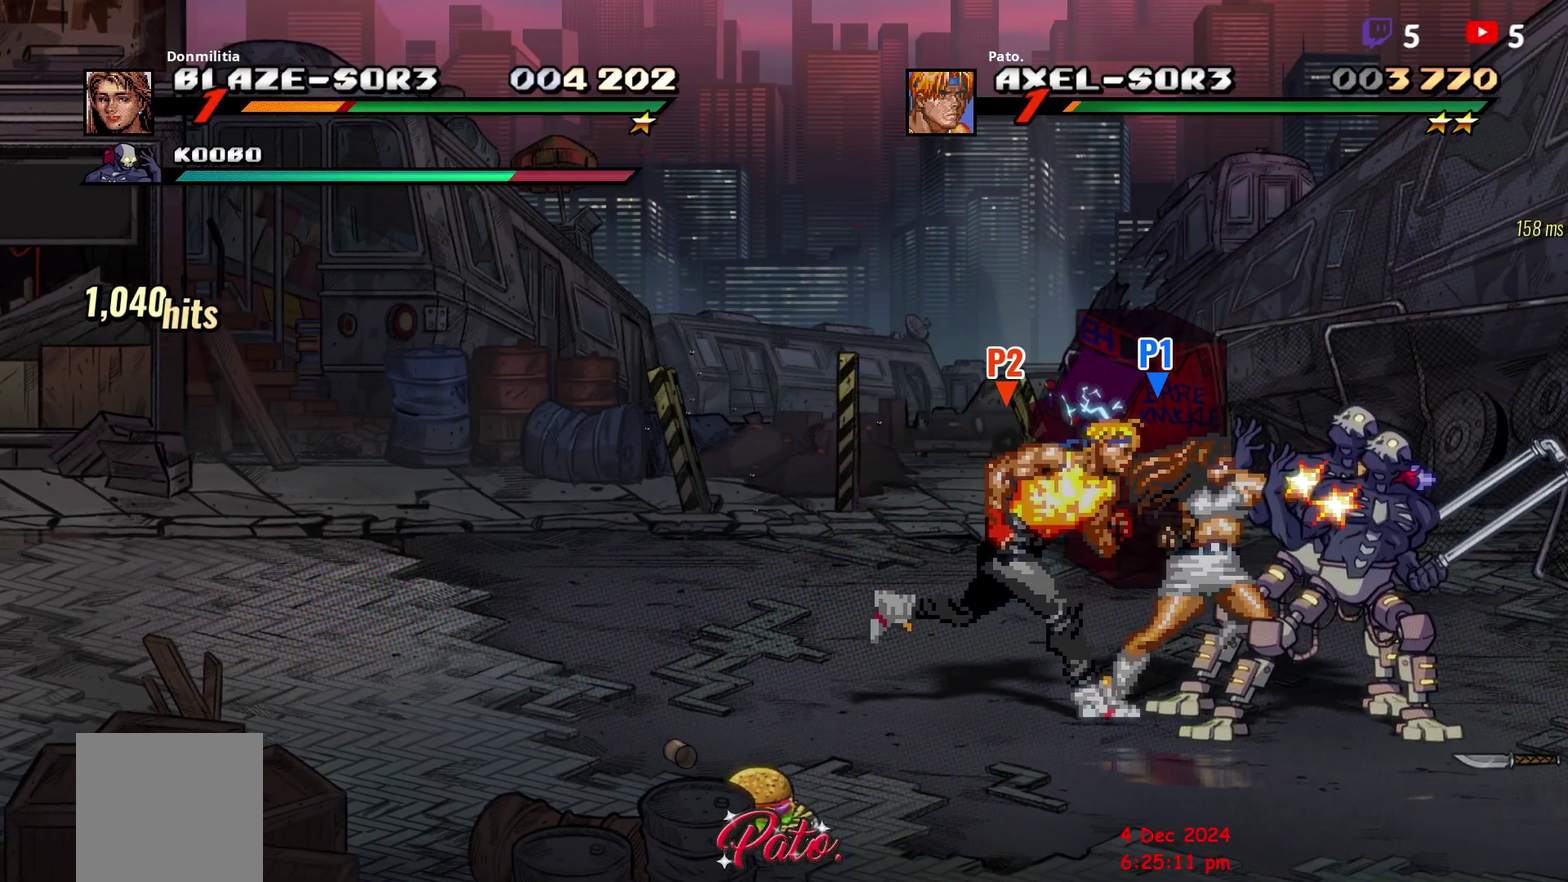
{"buttons": [], "right_stick": "center", "events": [[233, "Y", "down"], [317, "Y", "up"], [383, "Y", "down"], [417, "DPAD_RIGHT", "up"], [500, "Y", "up"]]}
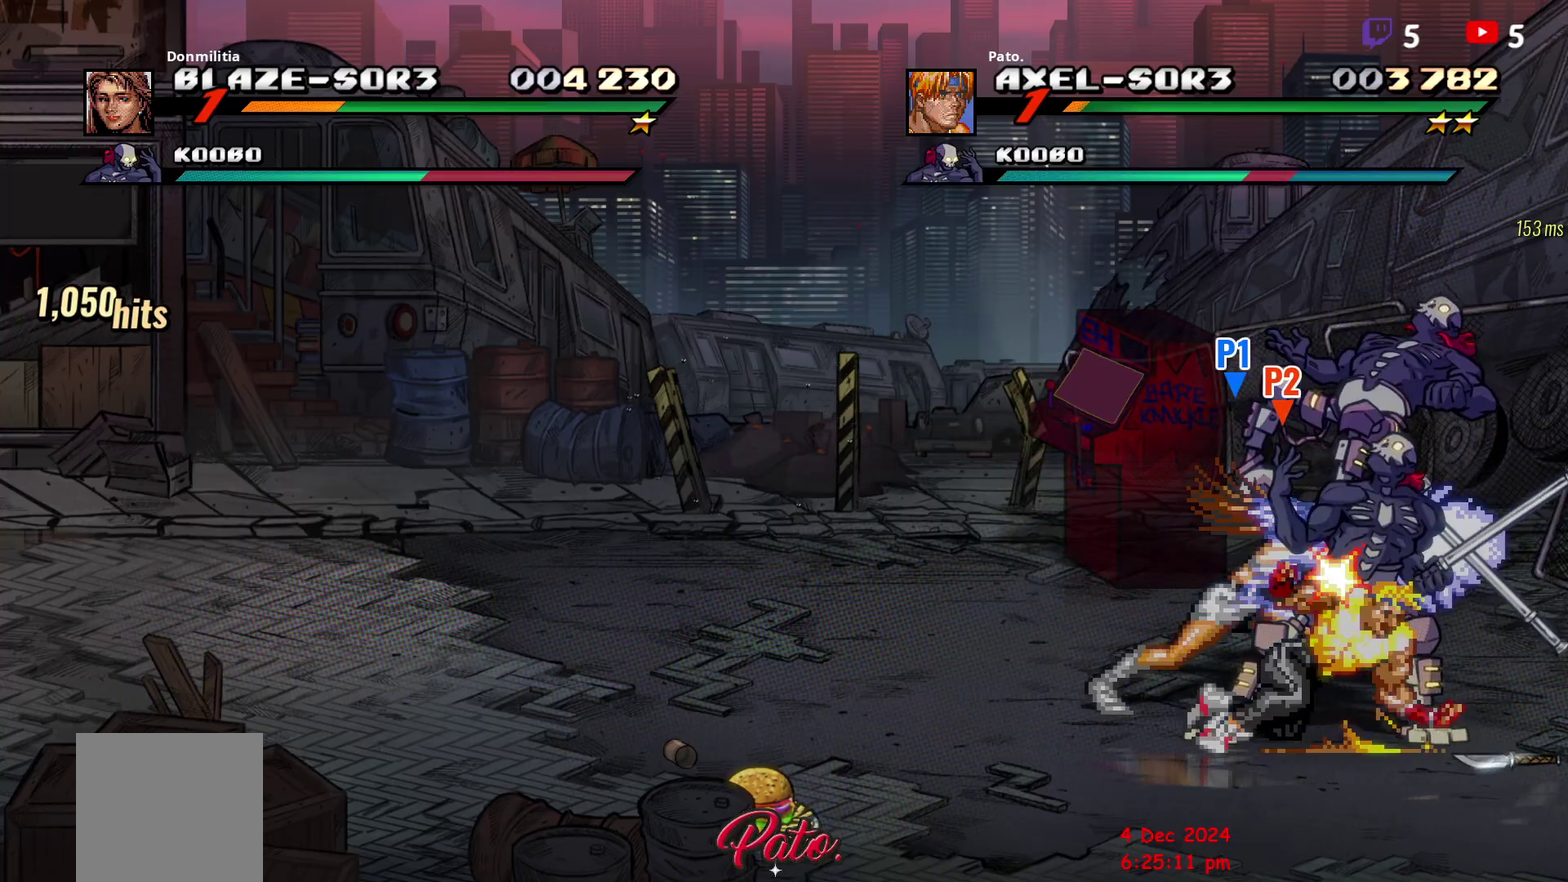
{"buttons": [], "right_stick": "center", "events": [[33, "Y", "down"], [217, "Y", "up"], [400, "Y", "down"], [483, "Y", "up"]]}
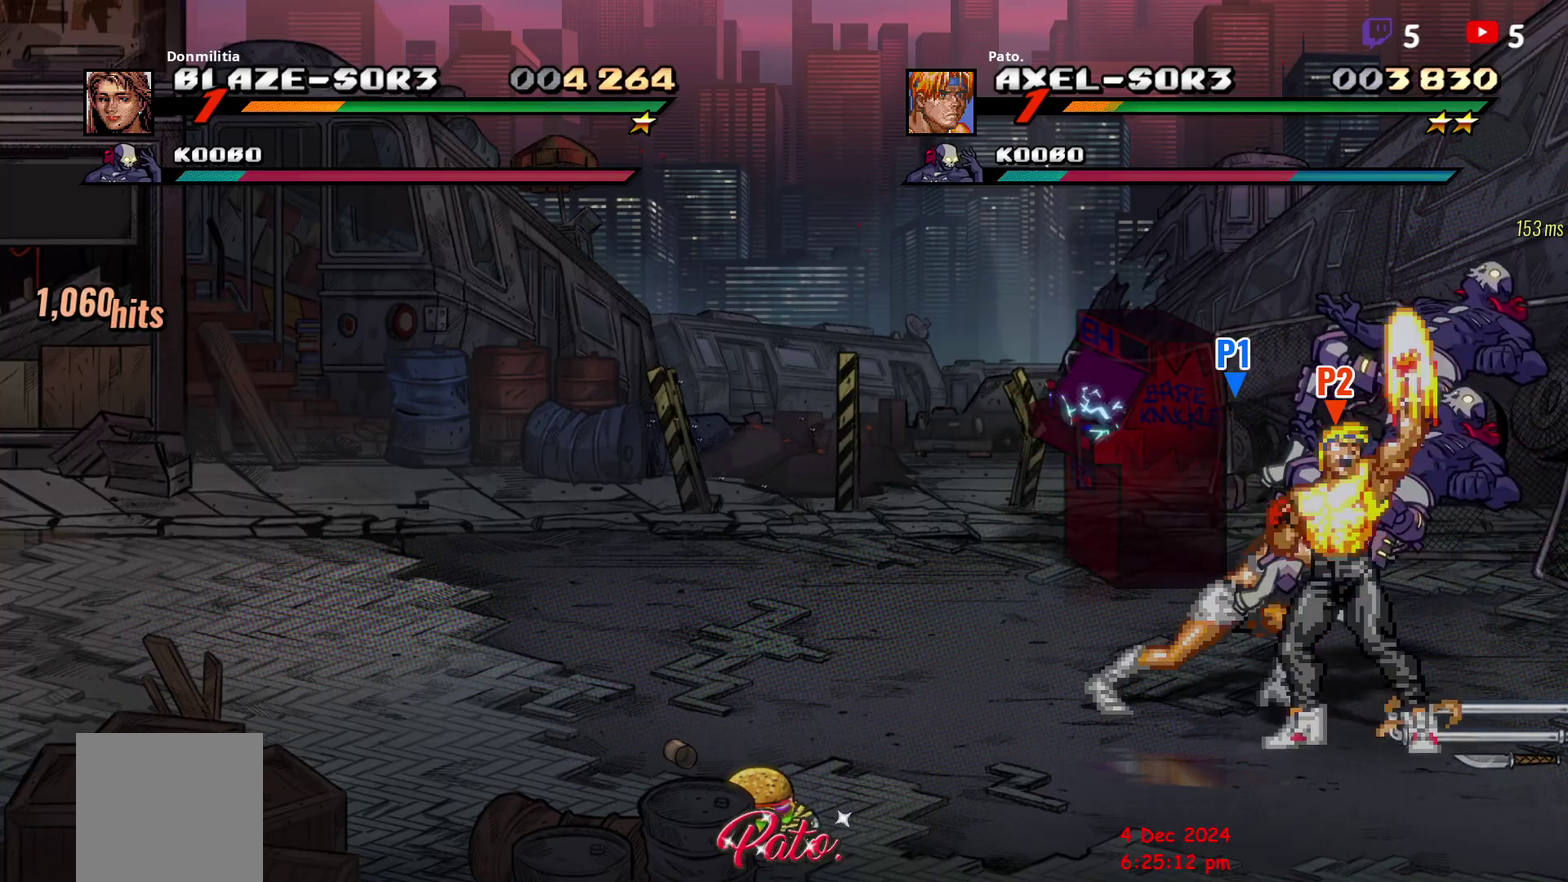
{"buttons": ["Y", "DPAD_RIGHT"], "right_stick": "center", "events": [[33, "Y", "down"], [117, "Y", "up"], [183, "Y", "down"], [250, "Y", "up"], [283, "DPAD_RIGHT", "down"], [300, "Y", "down"], [333, "DPAD_RIGHT", "up"], [383, "Y", "up"], [450, "Y", "down"], [483, "DPAD_RIGHT", "down"]]}
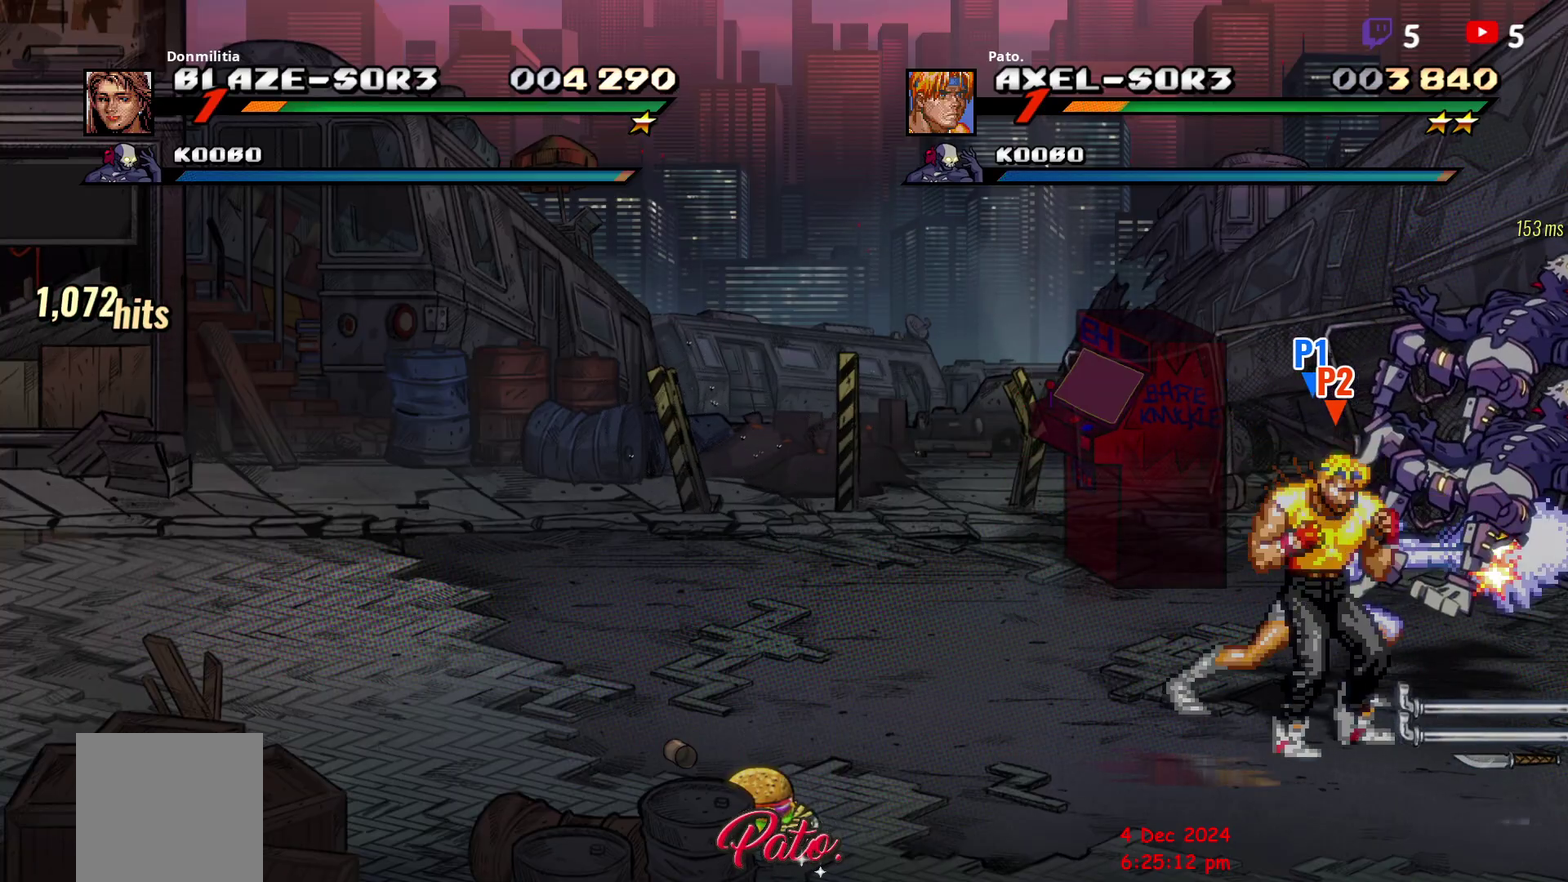
{"buttons": [], "right_stick": "center", "events": [[183, "DPAD_RIGHT", "up"], [183, "Y", "up"], [233, "Y", "down"], [317, "Y", "up"], [383, "Y", "down"], [467, "Y", "up"]]}